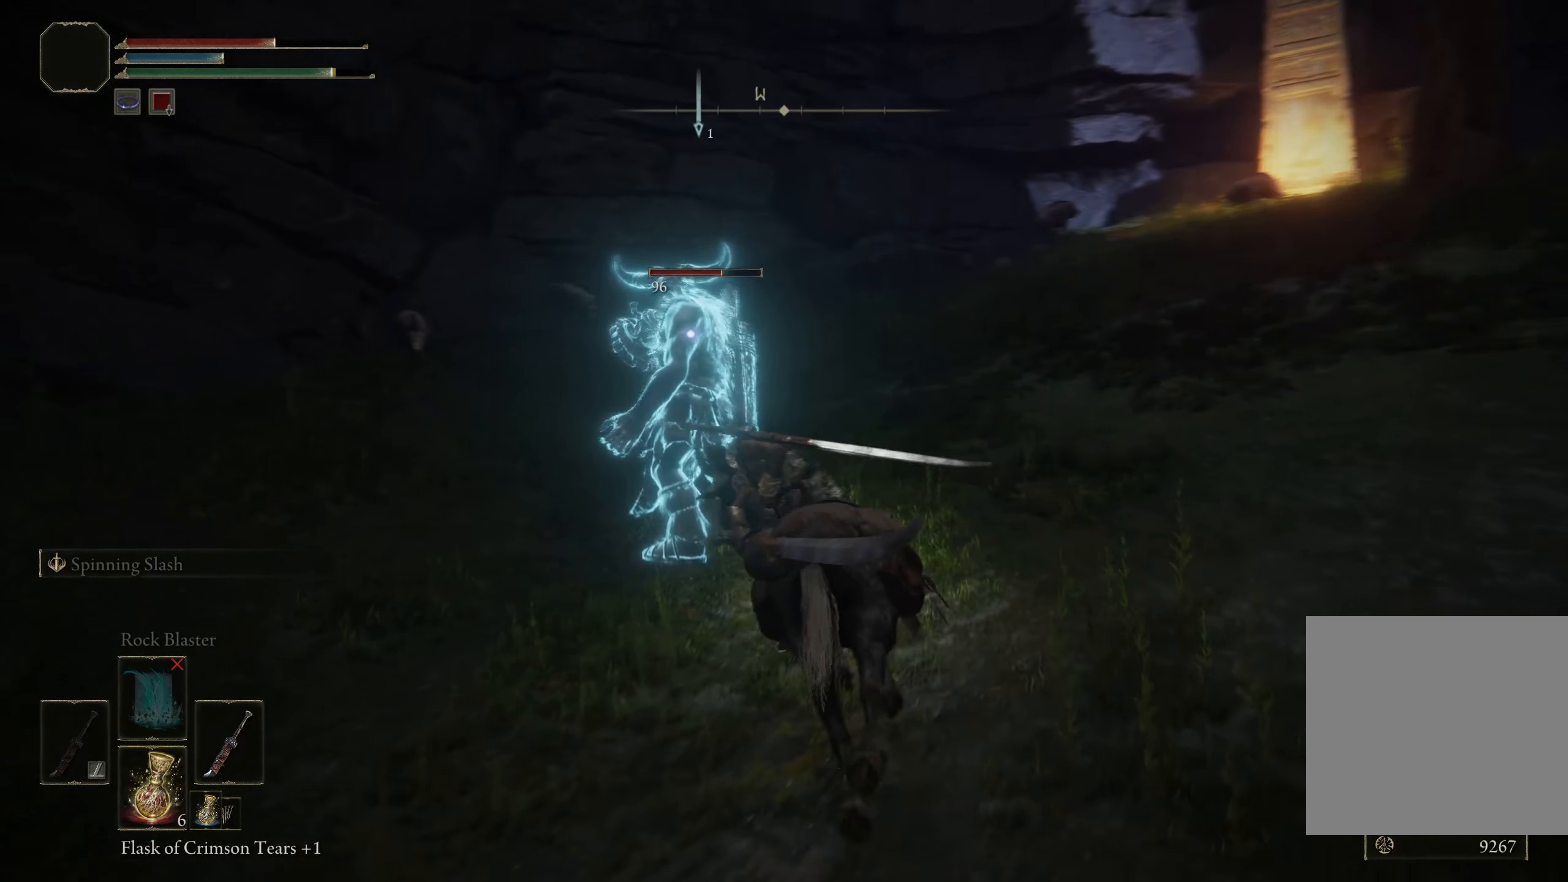
Gameplay with a controller (Xbox layout); each line is a JSON object with the inputs held at the frame after it. "events" lists button and stick changes between this image and that frame as [ms after this image, input, new state], when the widget could be followed in between.
{"buttons": [], "left_stick": "up", "right_stick": "center", "events": []}
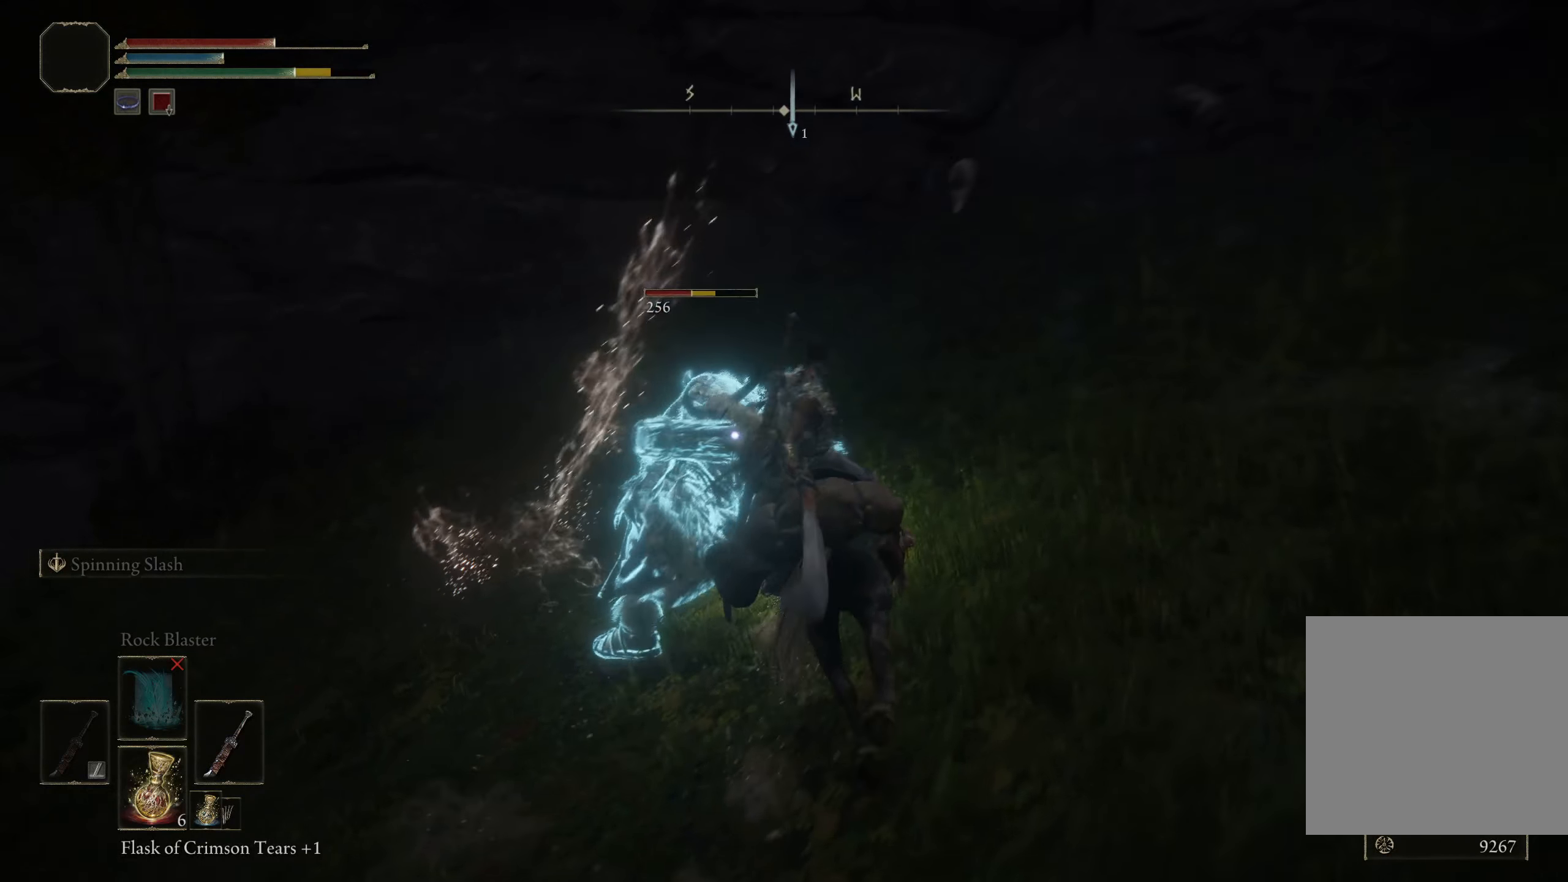
{"buttons": [], "left_stick": "up-left", "right_stick": "center", "events": [[50, "L1", "down"], [50, "L2", "down"], [200, "L1", "up"], [200, "L2", "up"], [200, "left_stick", "up-left"]]}
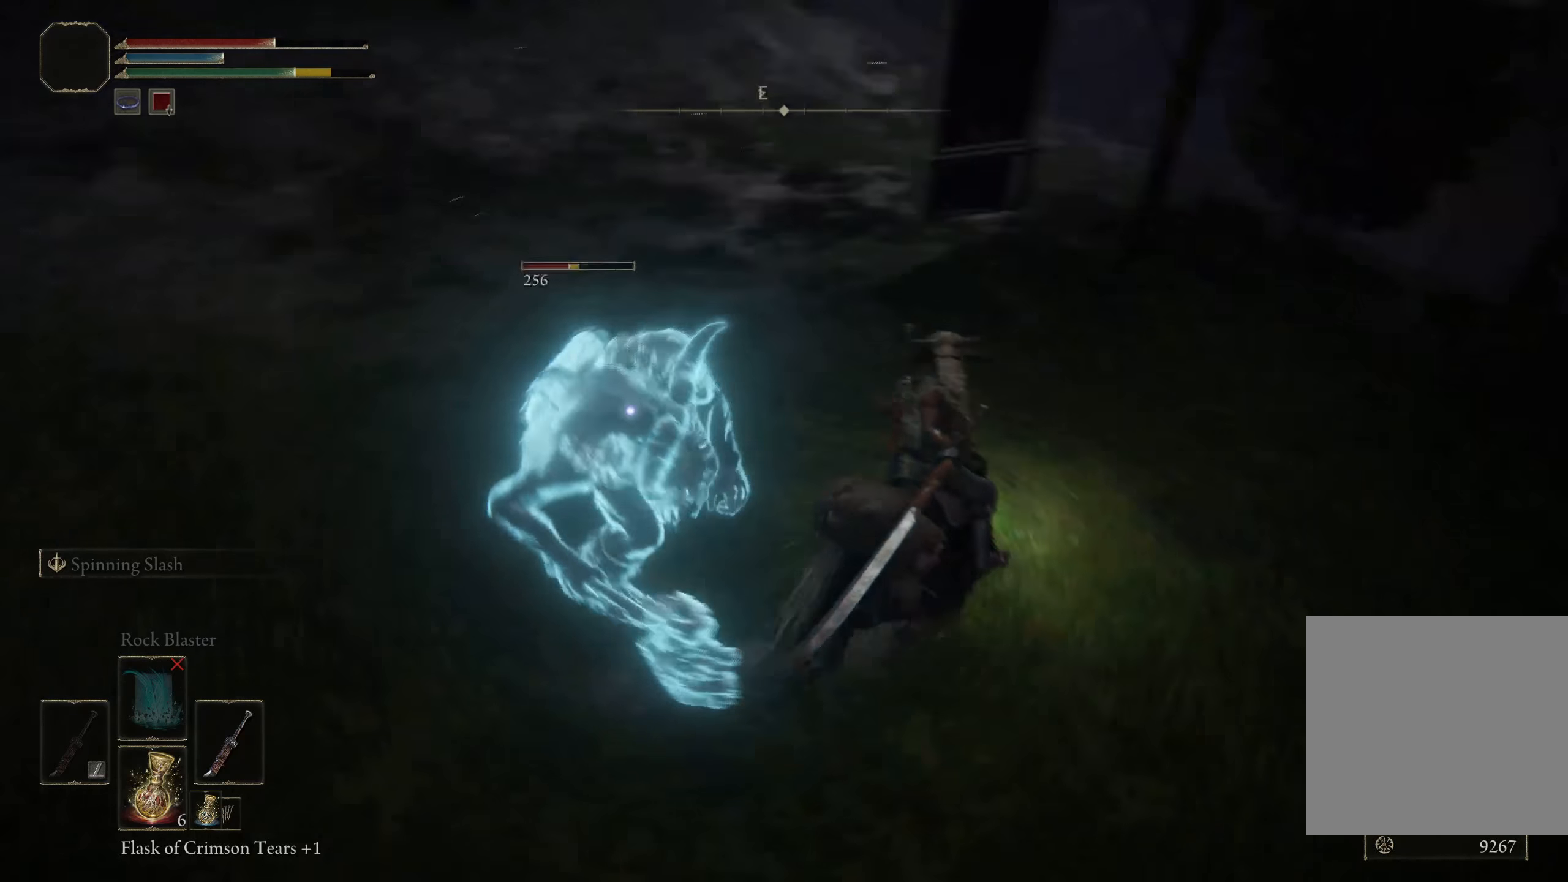
{"buttons": [], "left_stick": "up", "right_stick": "center", "events": [[350, "left_stick", "up"]]}
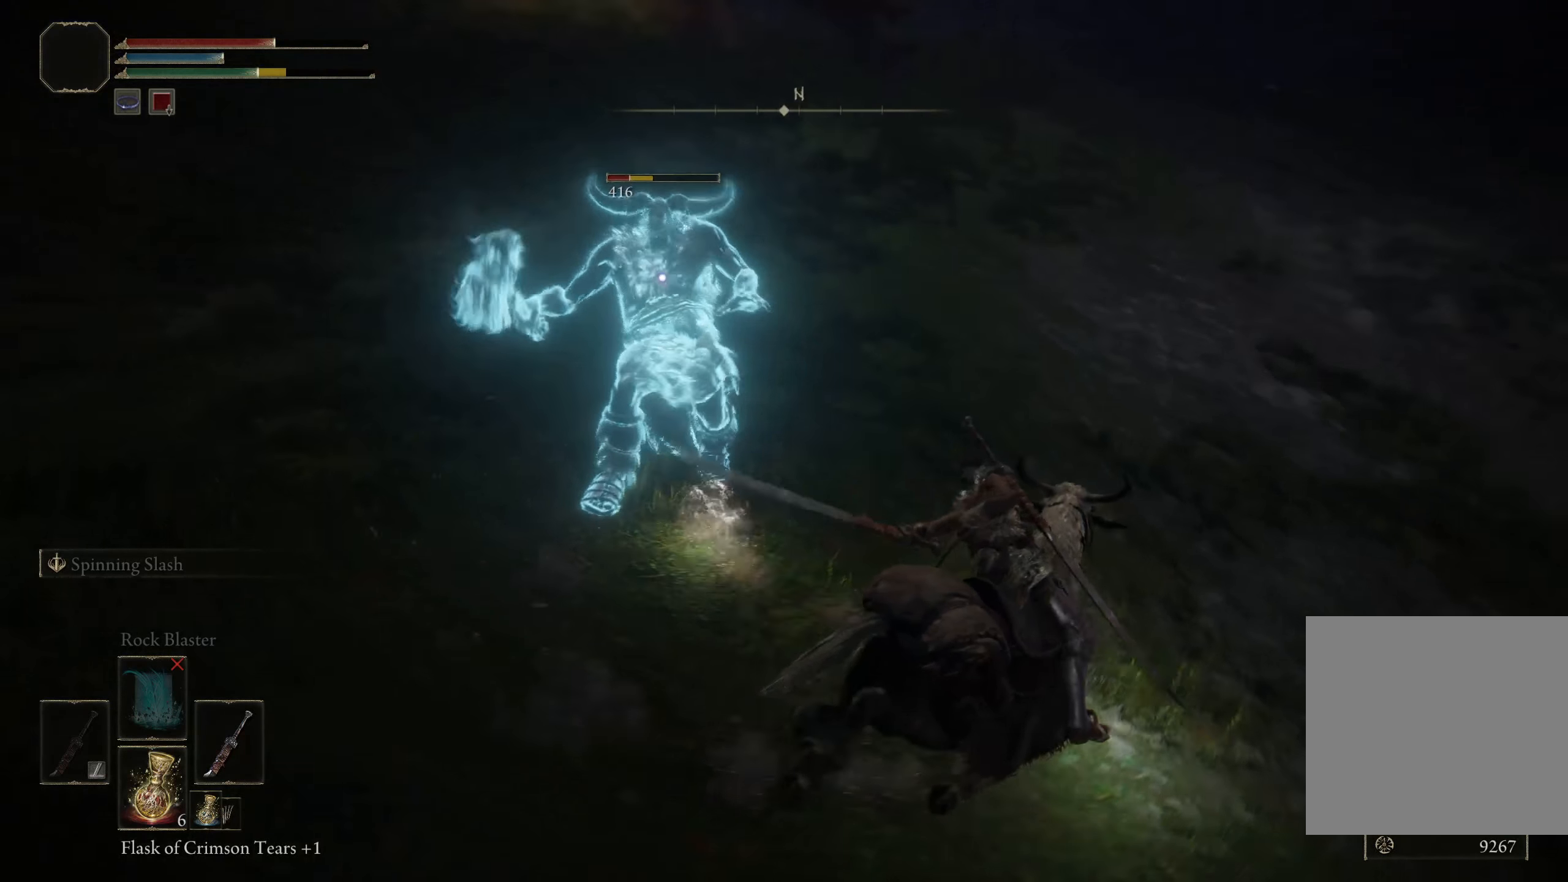
{"buttons": [], "left_stick": "up-left", "right_stick": "center", "events": [[300, "L1", "down"], [383, "left_stick", "up-left"], [483, "L1", "up"]]}
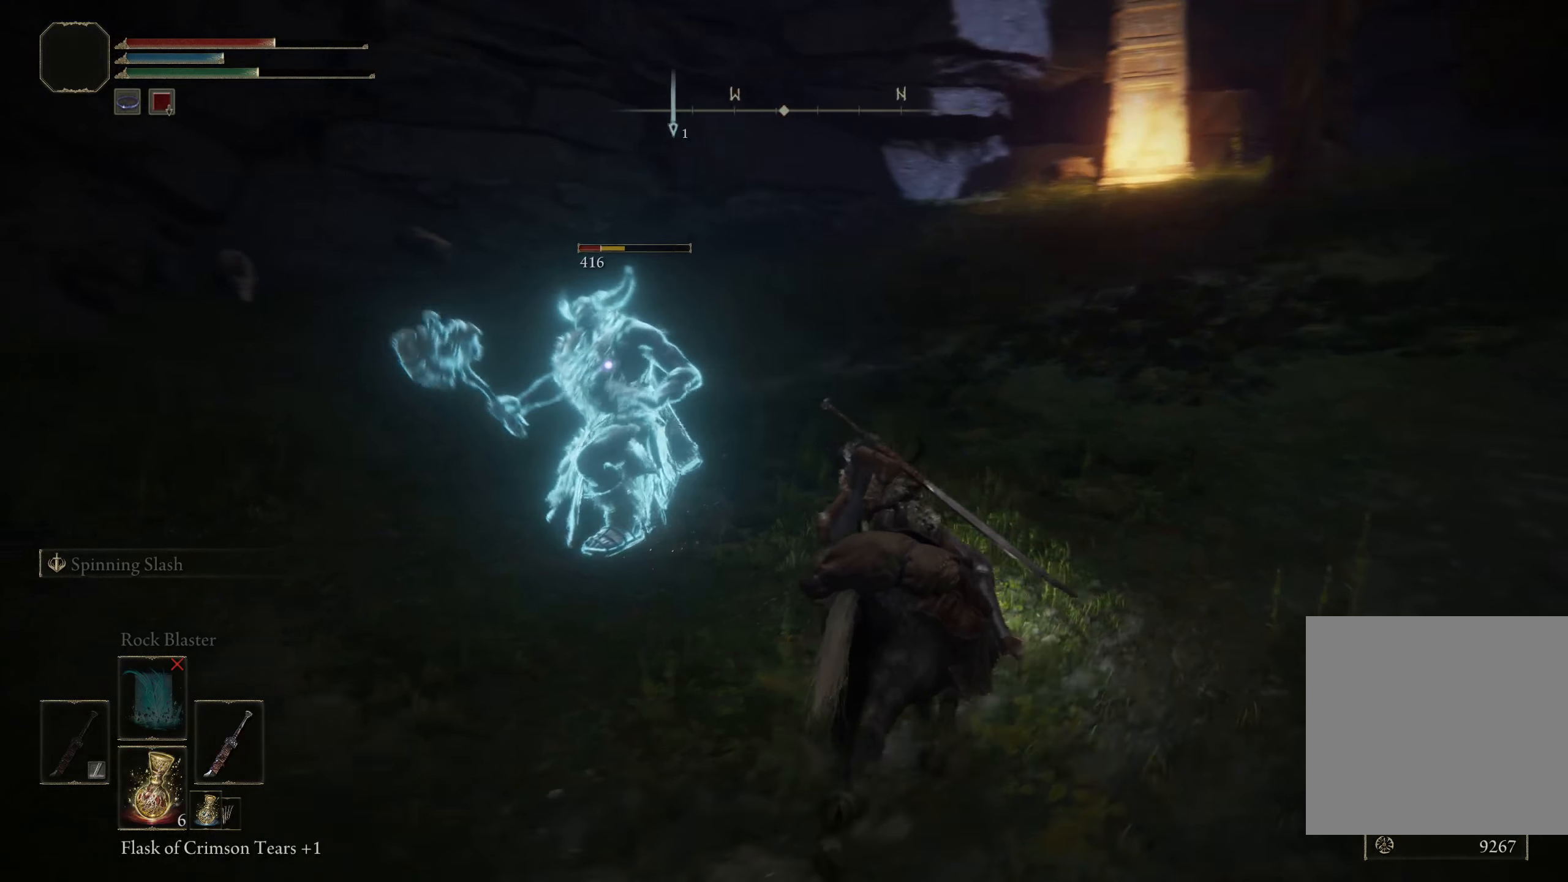
{"buttons": [], "left_stick": "center", "right_stick": "center", "events": [[341, "left_stick", "center"]]}
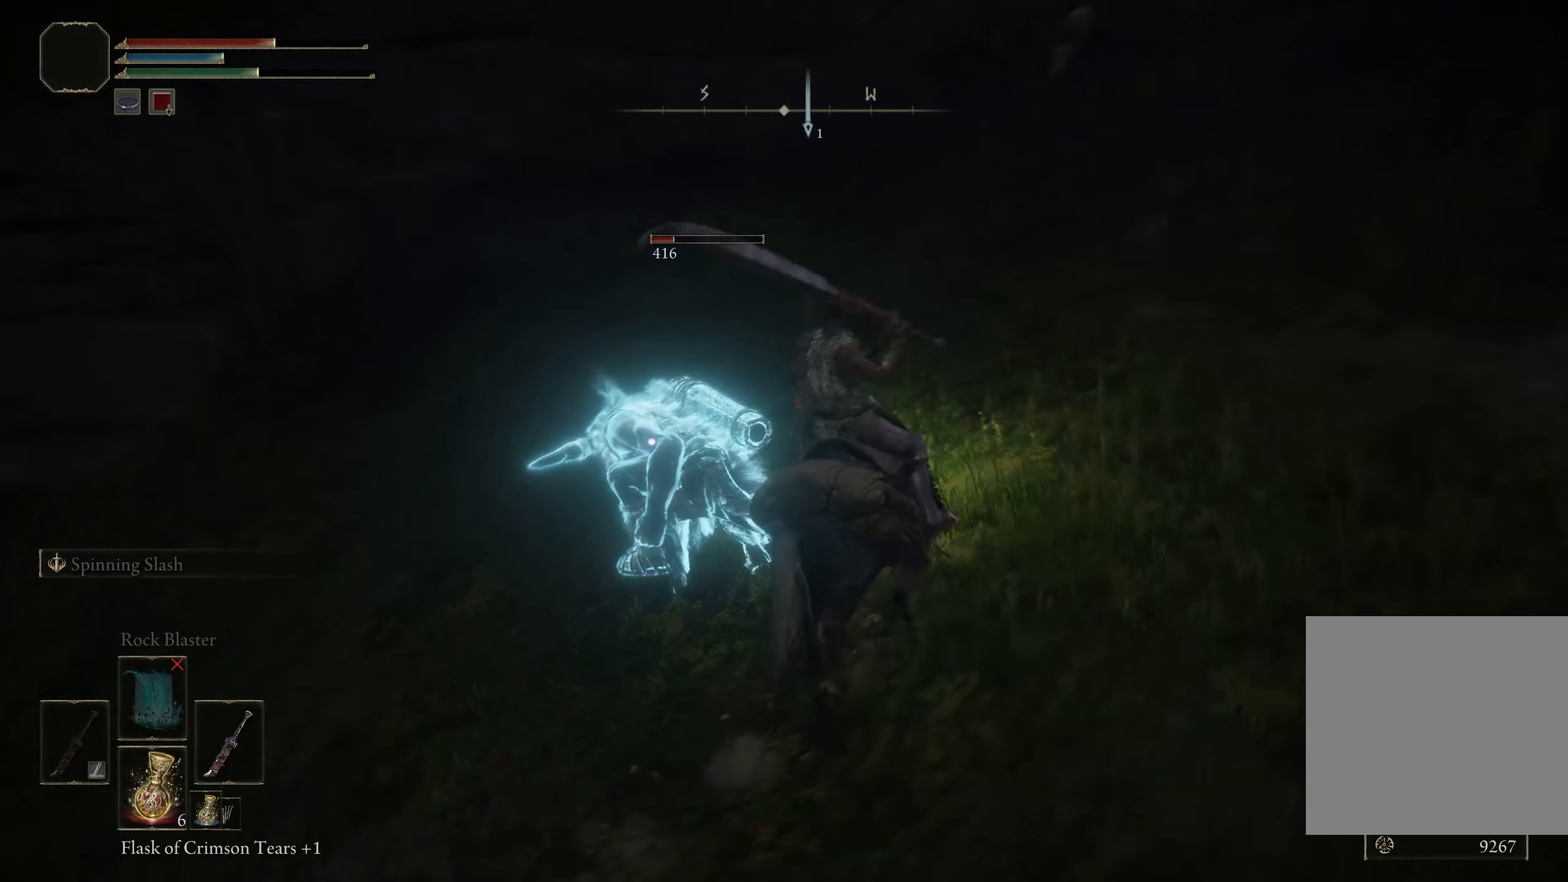
{"buttons": [], "left_stick": "center", "right_stick": "center", "events": []}
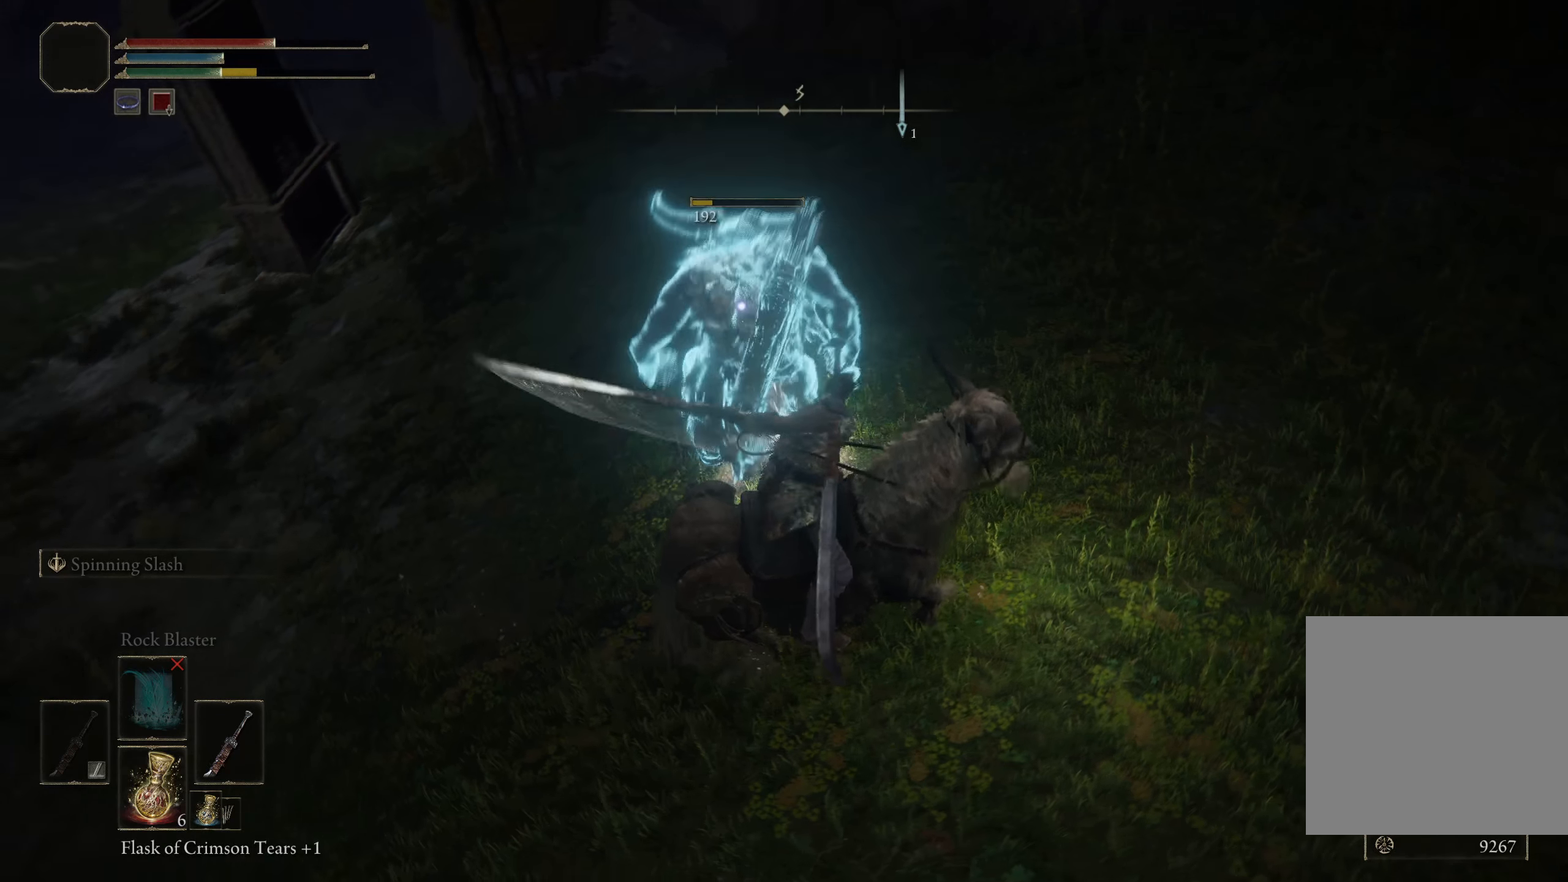
{"buttons": [], "left_stick": "center", "right_stick": "center", "events": []}
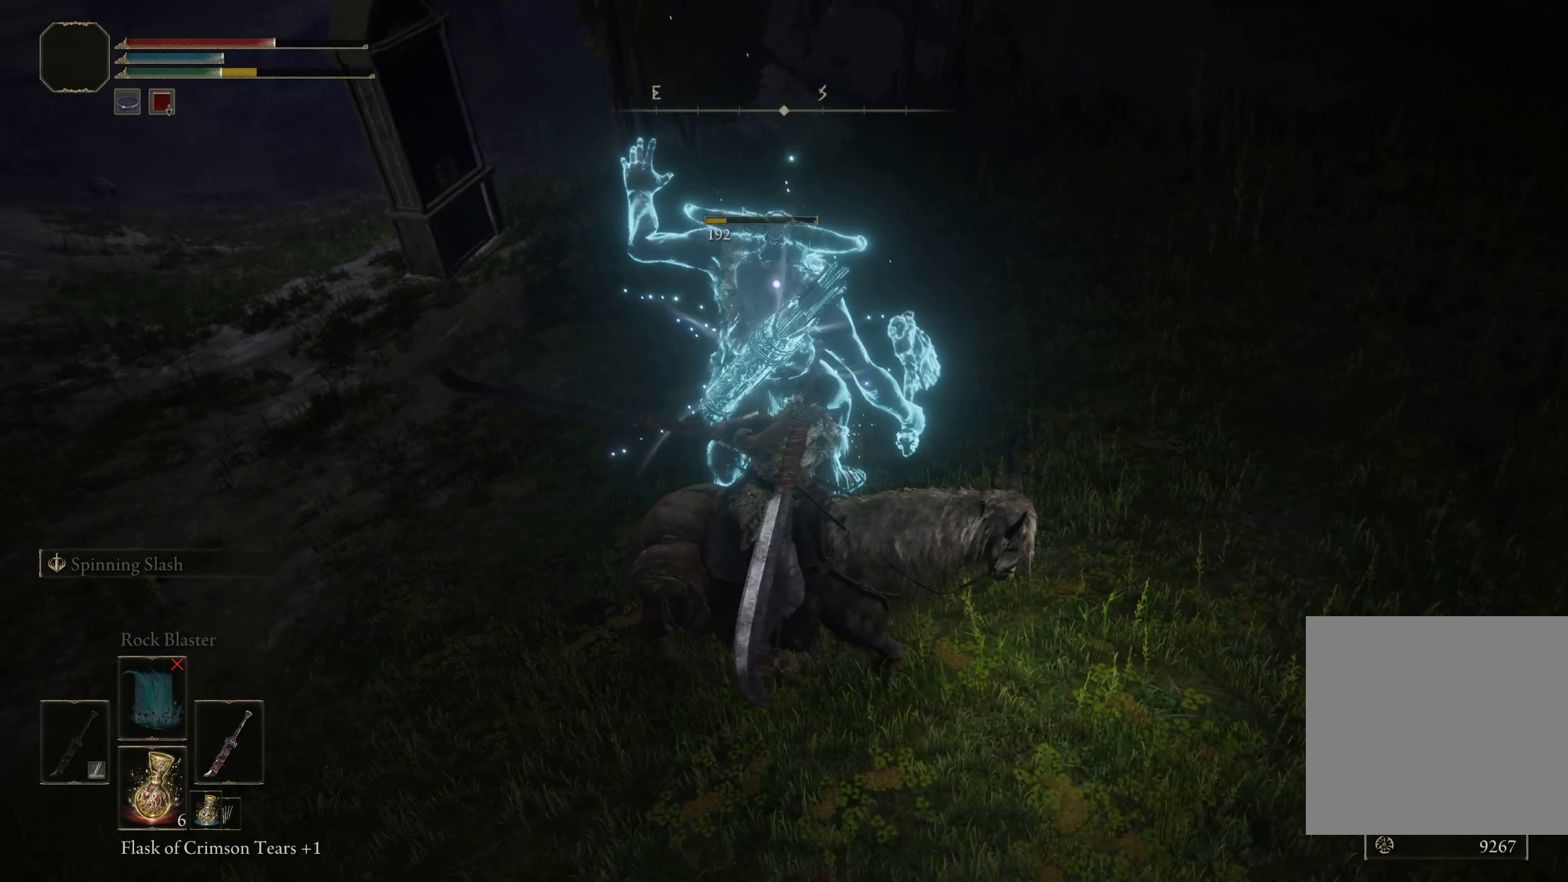
{"buttons": [], "left_stick": "center", "right_stick": "center", "events": []}
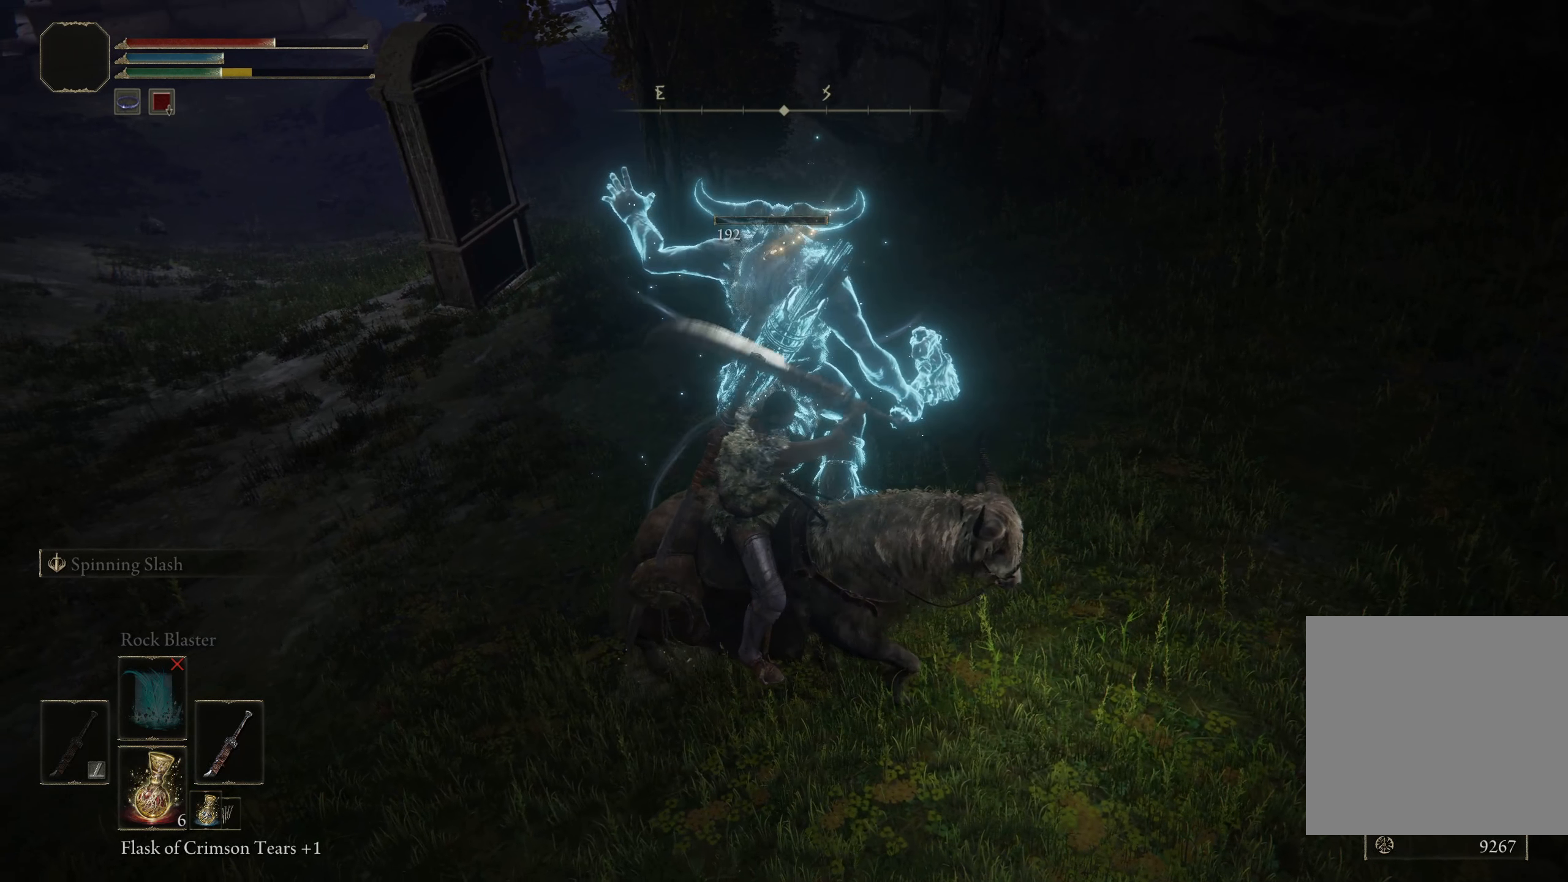
{"buttons": [], "left_stick": "up-right", "right_stick": "center", "events": [[416, "left_stick", "up-right"]]}
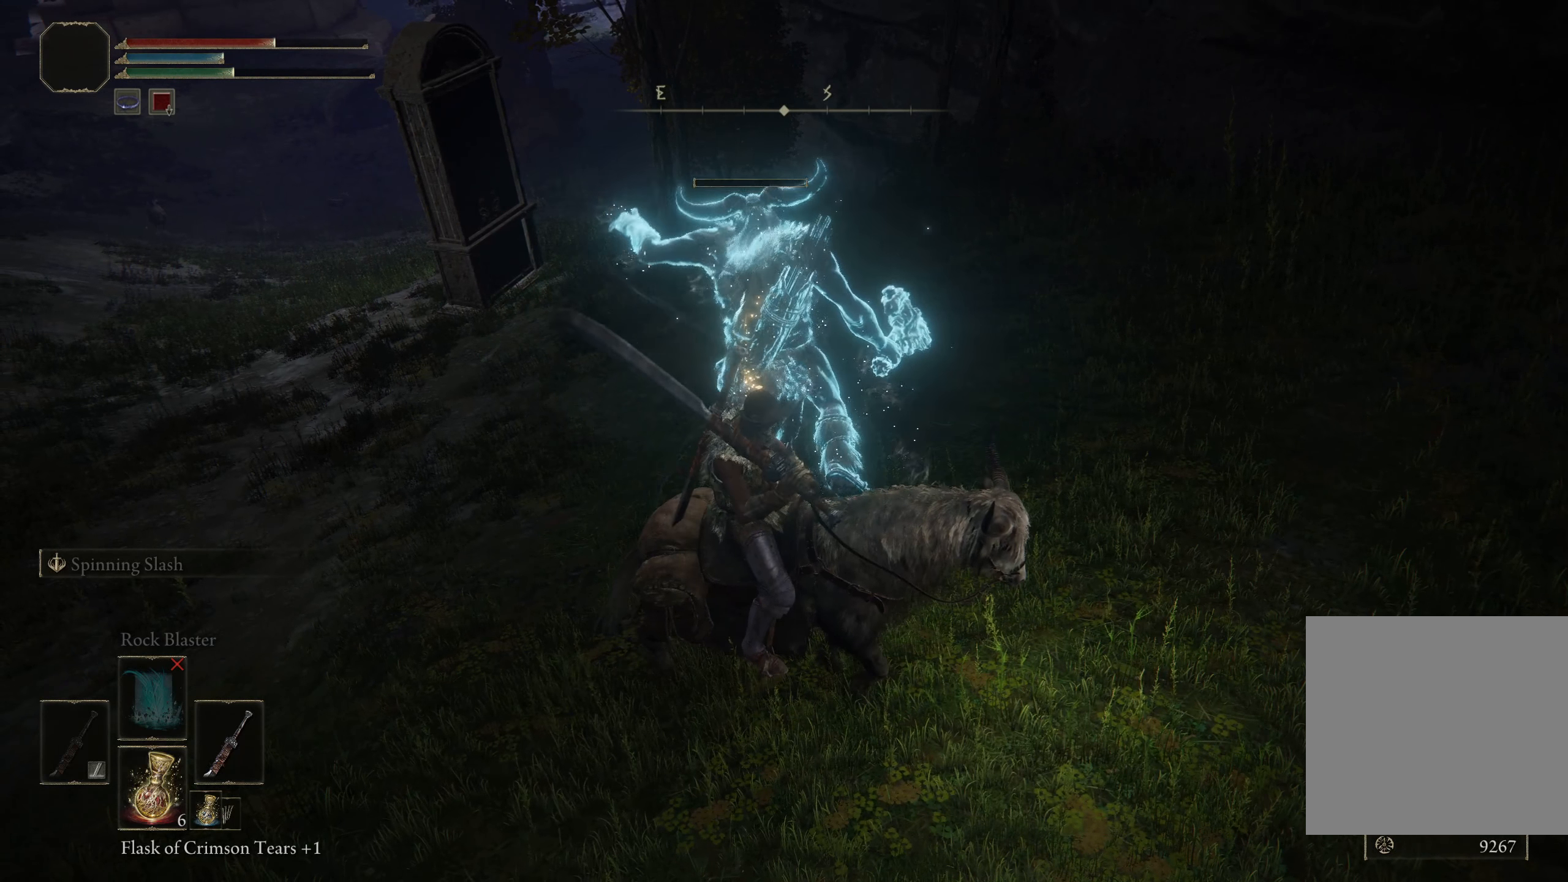
{"buttons": [], "left_stick": "left", "right_stick": "center", "events": [[141, "left_stick", "up-left"], [250, "left_stick", "left"]]}
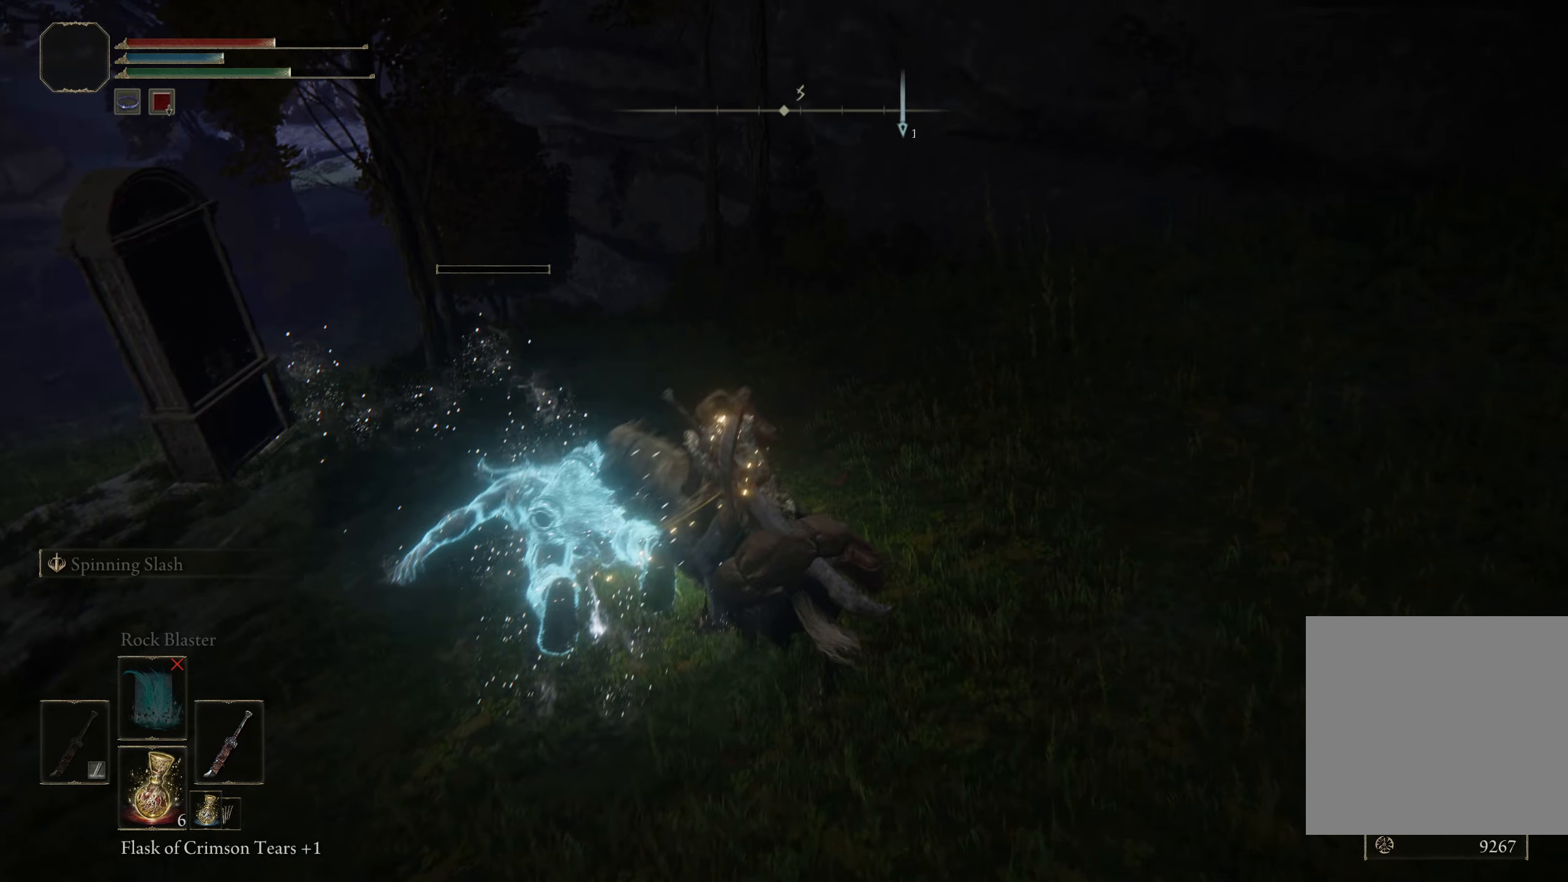
{"buttons": ["Y"], "left_stick": "center", "right_stick": "center", "events": [[41, "left_stick", "center"], [216, "Y", "down"], [325, "Y", "up"], [442, "Y", "down"]]}
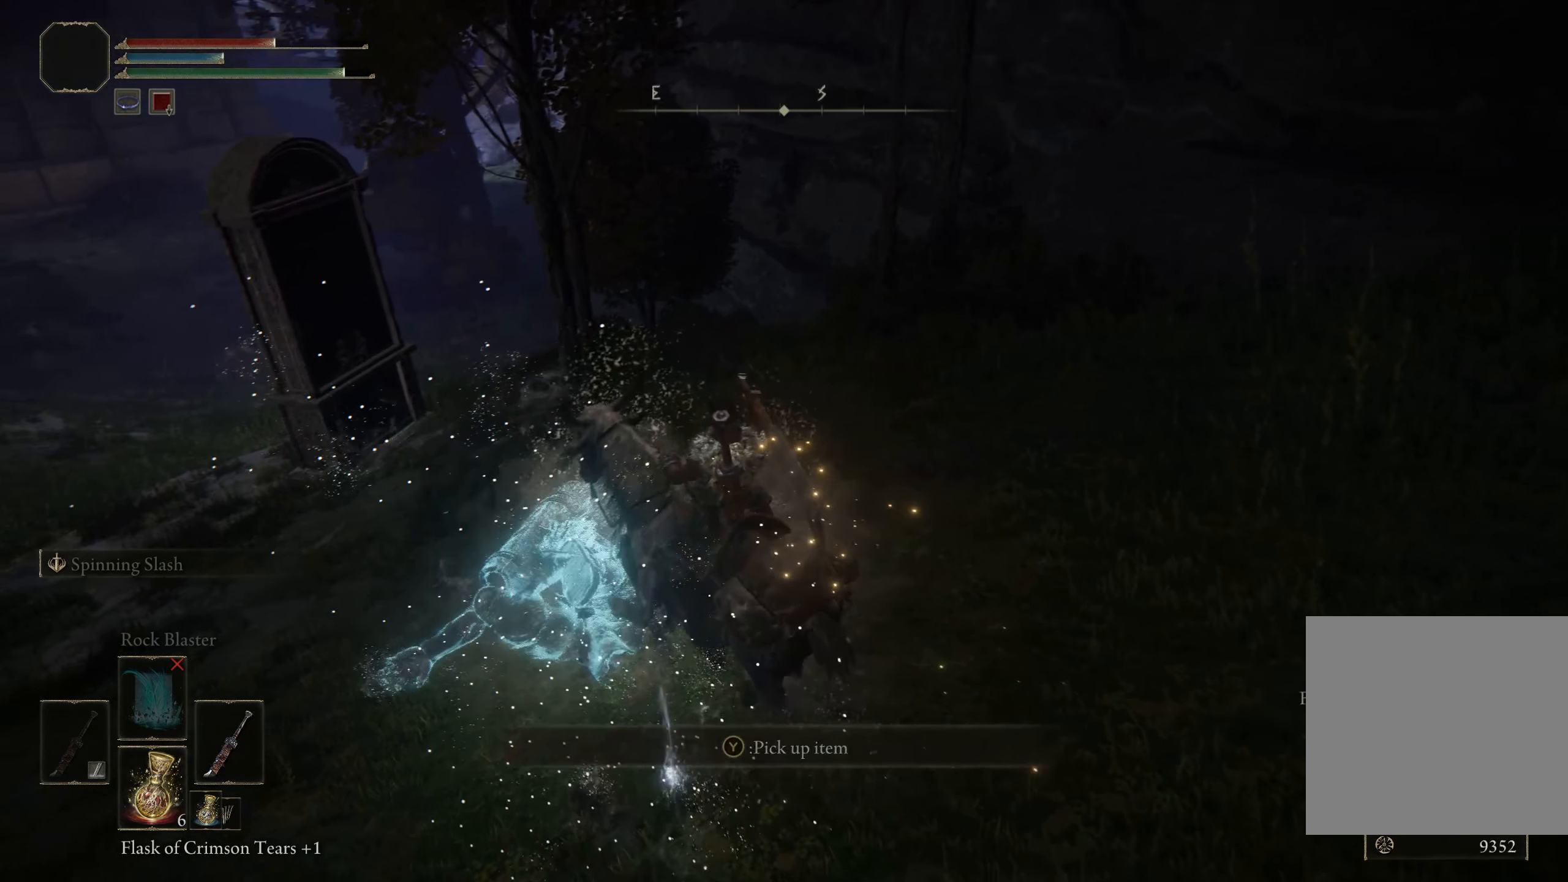
{"buttons": [], "left_stick": "down-left", "right_stick": "left", "events": [[33, "Y", "up"], [133, "Y", "down"], [208, "Y", "up"], [308, "left_stick", "down-left"], [450, "right_stick", "left"]]}
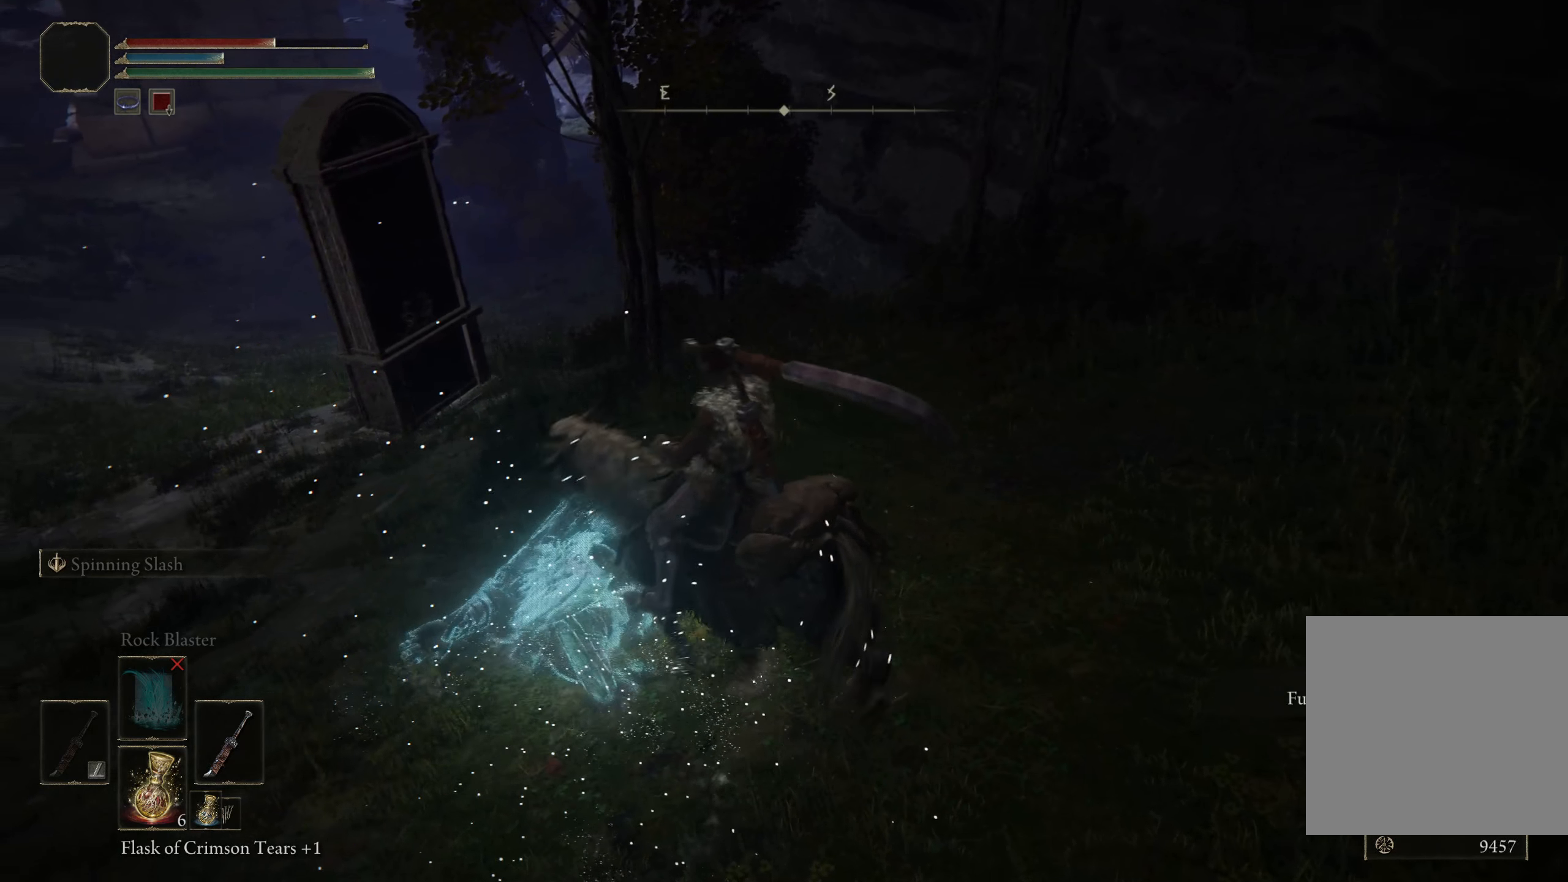
{"buttons": [], "left_stick": "up-left", "right_stick": "left", "events": [[117, "right_stick", "up-left"], [358, "right_stick", "left"], [500, "left_stick", "up-left"]]}
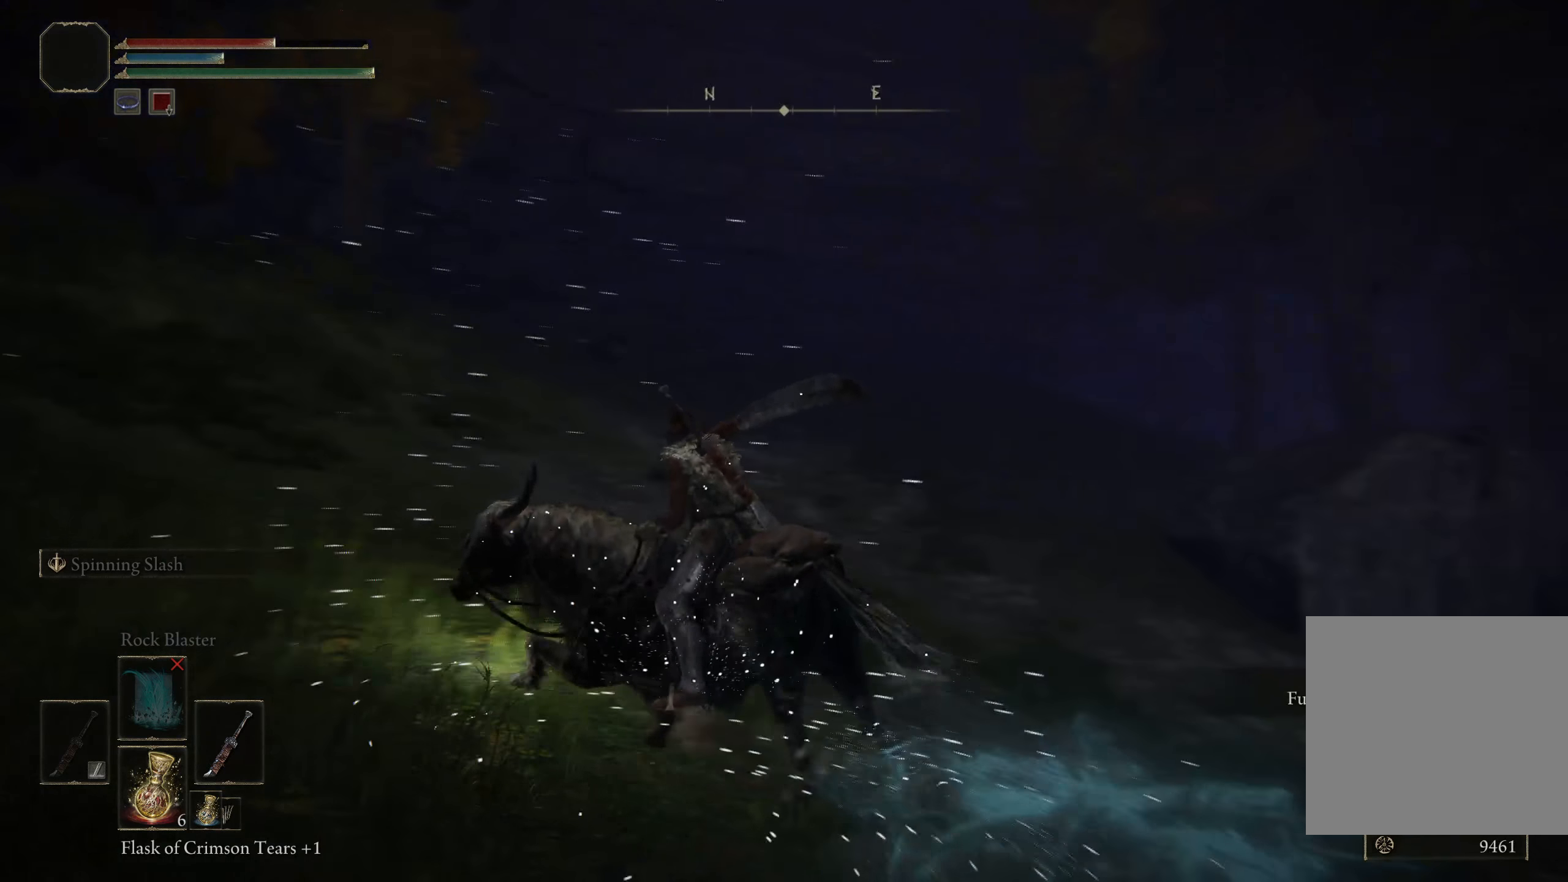
{"buttons": [], "left_stick": "center", "right_stick": "center", "events": [[33, "left_stick", "up"], [125, "right_stick", "center"], [175, "left_stick", "center"]]}
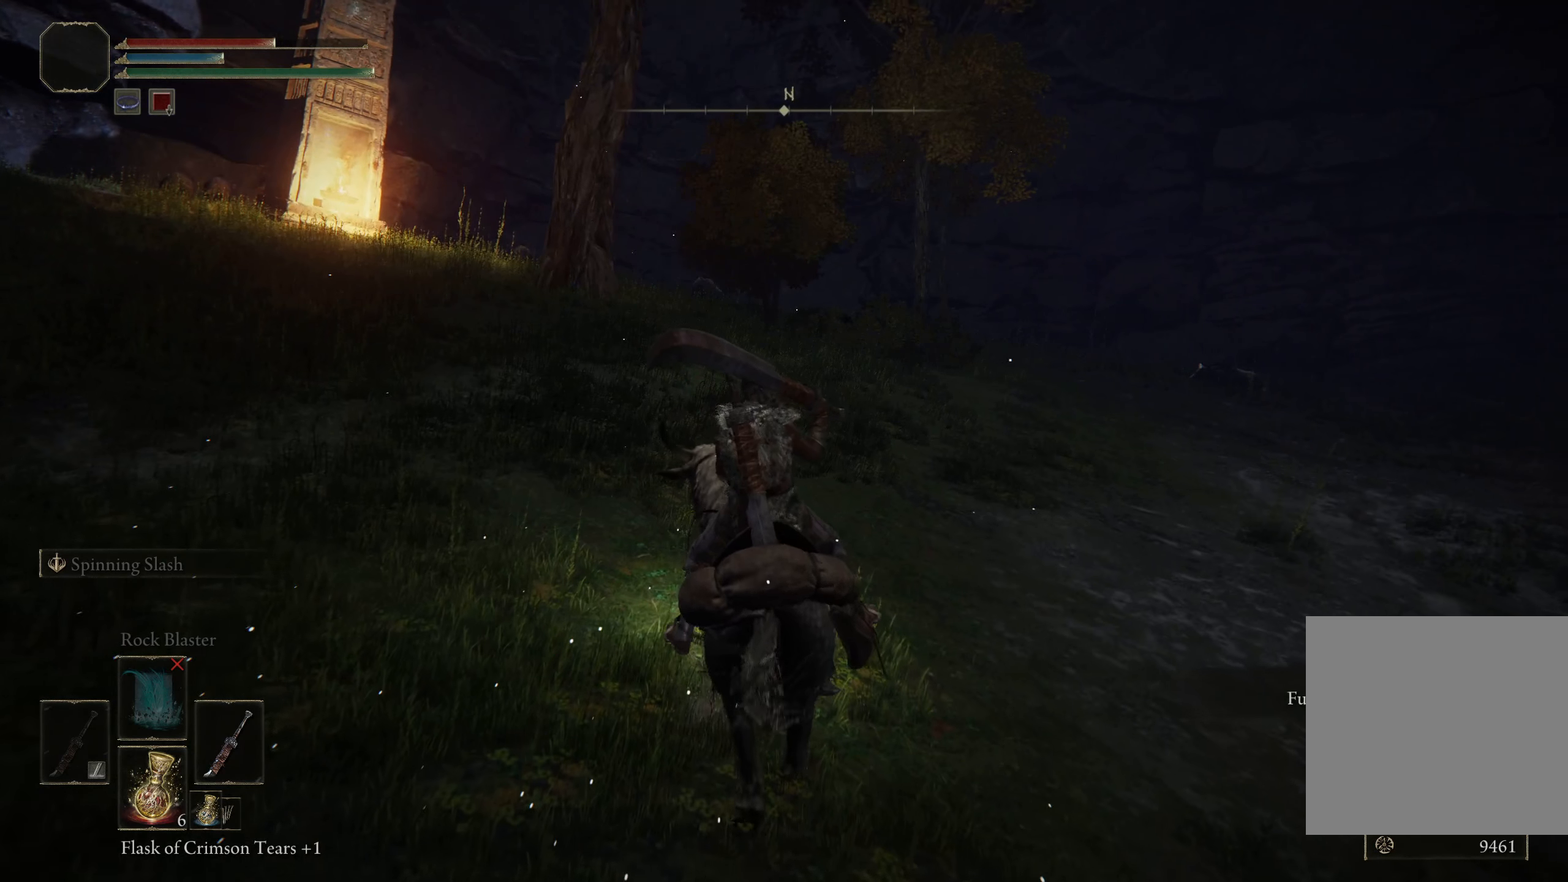
{"buttons": [], "left_stick": "up", "right_stick": "center", "events": [[83, "right_stick", "left"], [342, "left_stick", "up"], [467, "right_stick", "center"]]}
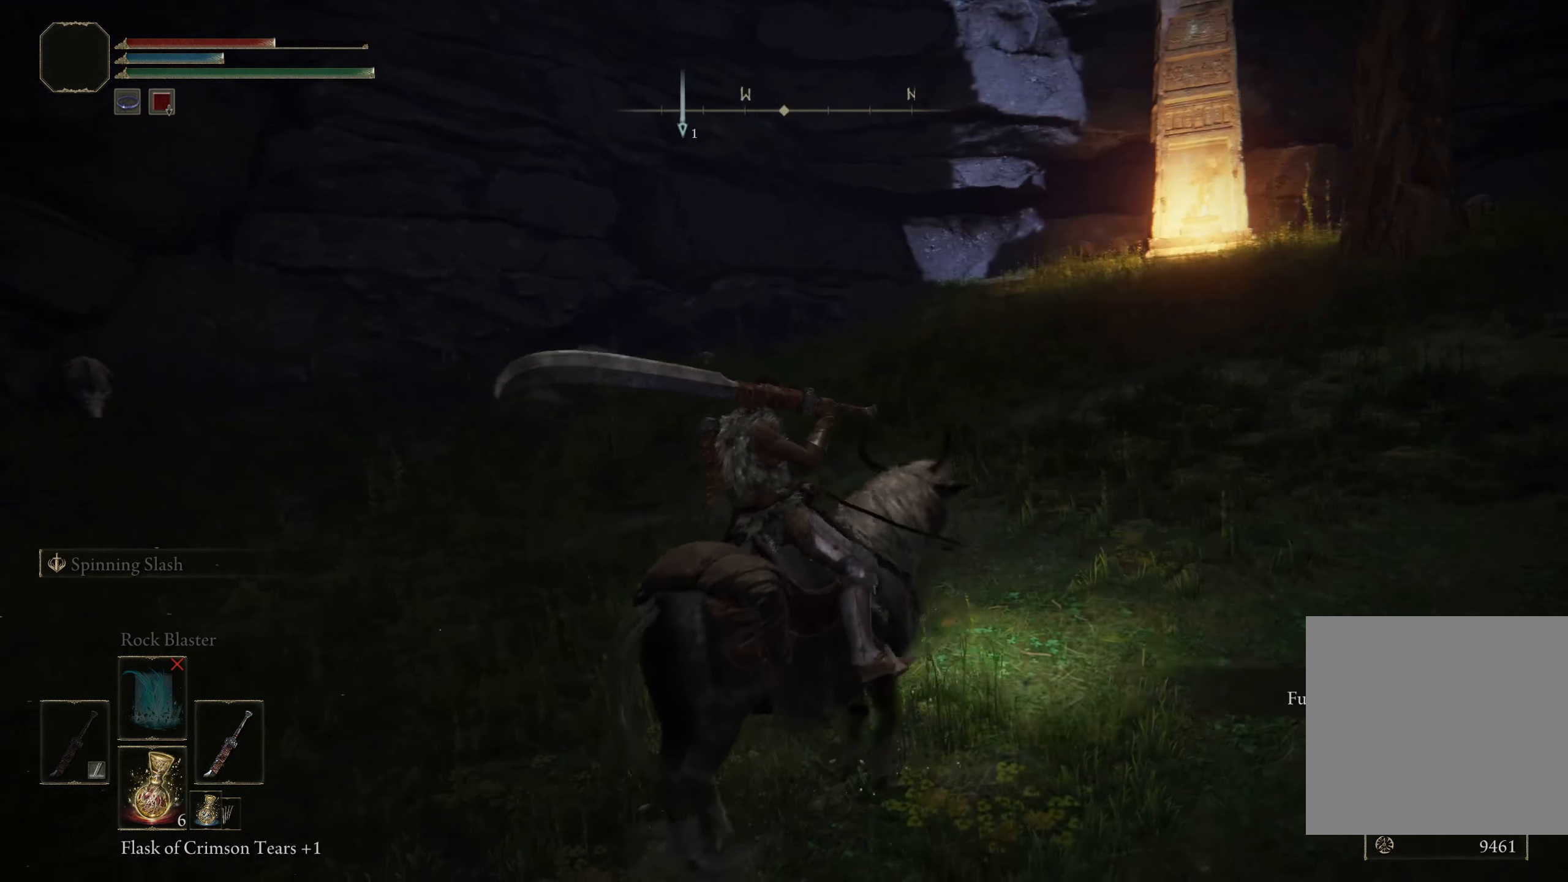
{"buttons": [], "left_stick": "up", "right_stick": "center", "events": []}
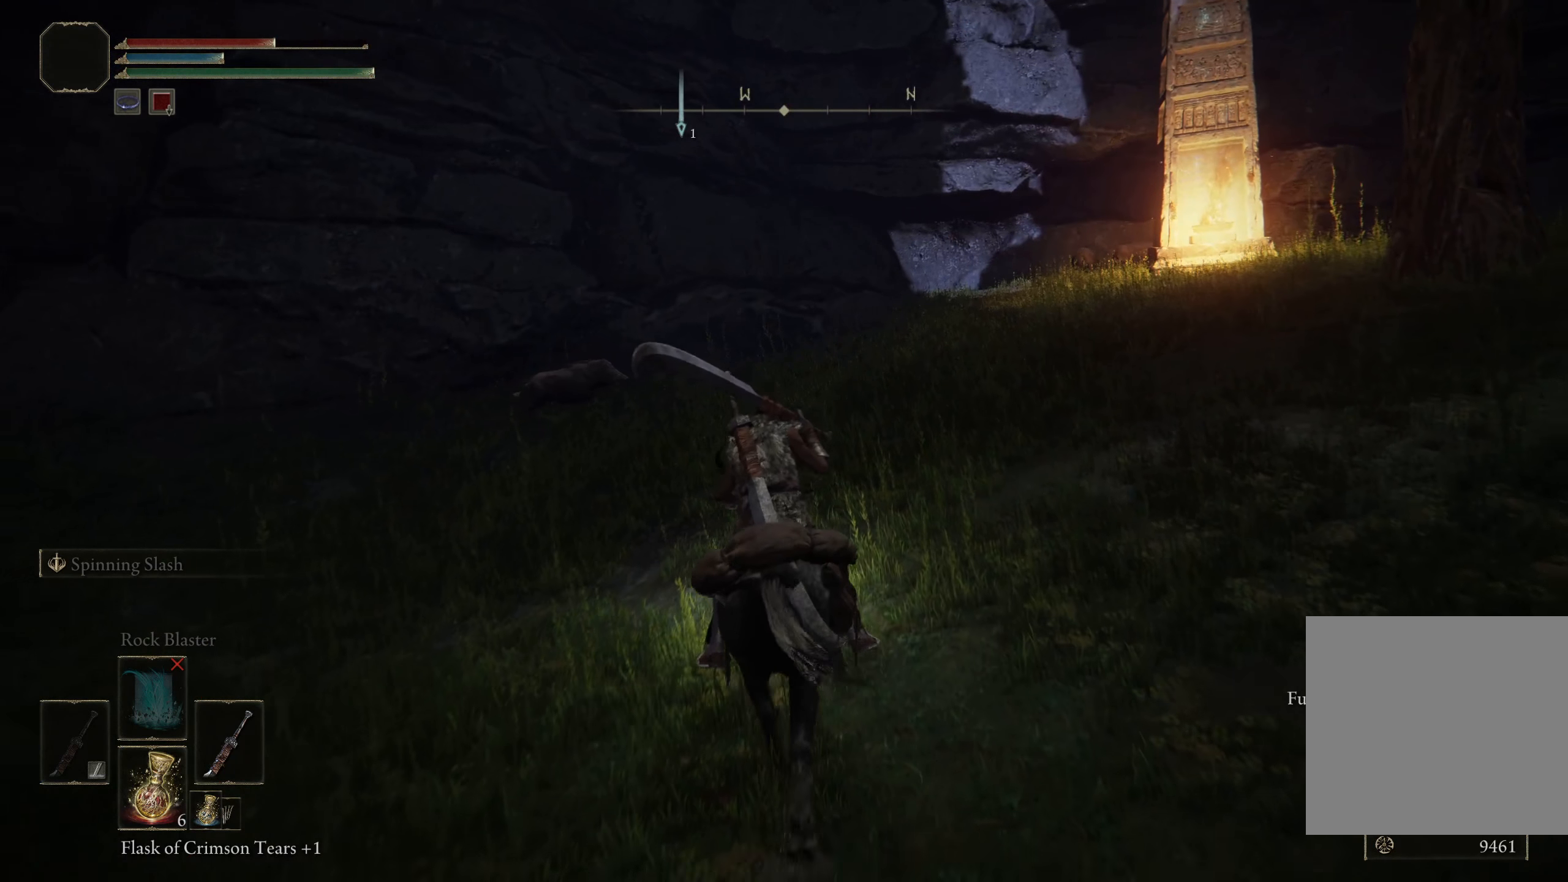
{"buttons": [], "left_stick": "up-right", "right_stick": "center", "events": [[75, "right_stick", "down-left"], [342, "left_stick", "up-right"], [392, "right_stick", "center"]]}
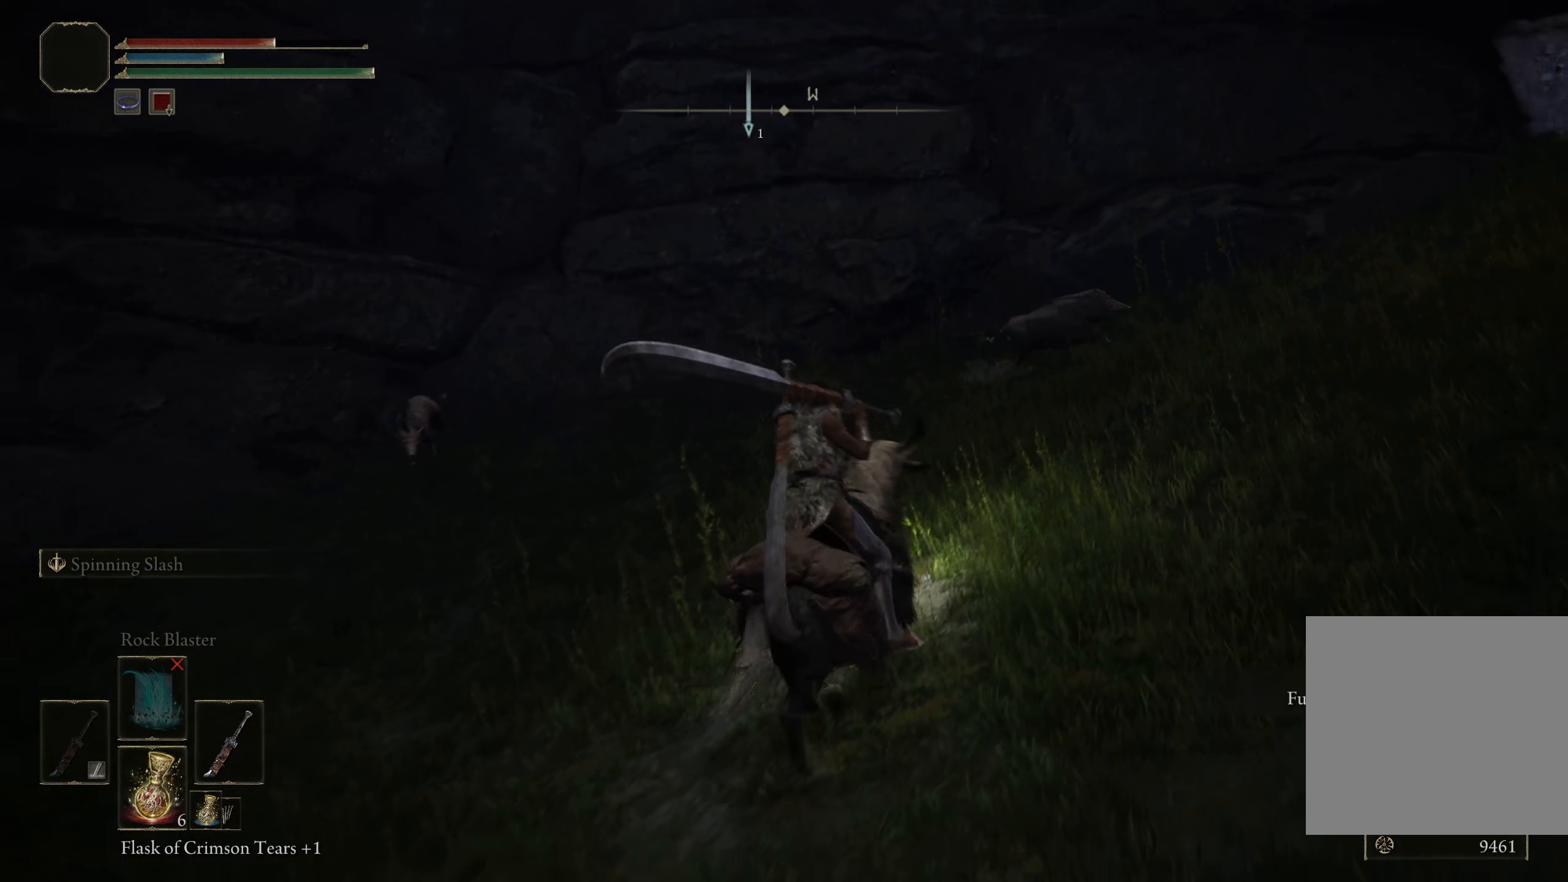
{"buttons": [], "left_stick": "up-right", "right_stick": "down-right", "events": [[8, "left_stick", "up"], [325, "left_stick", "up-right"], [475, "right_stick", "down-right"]]}
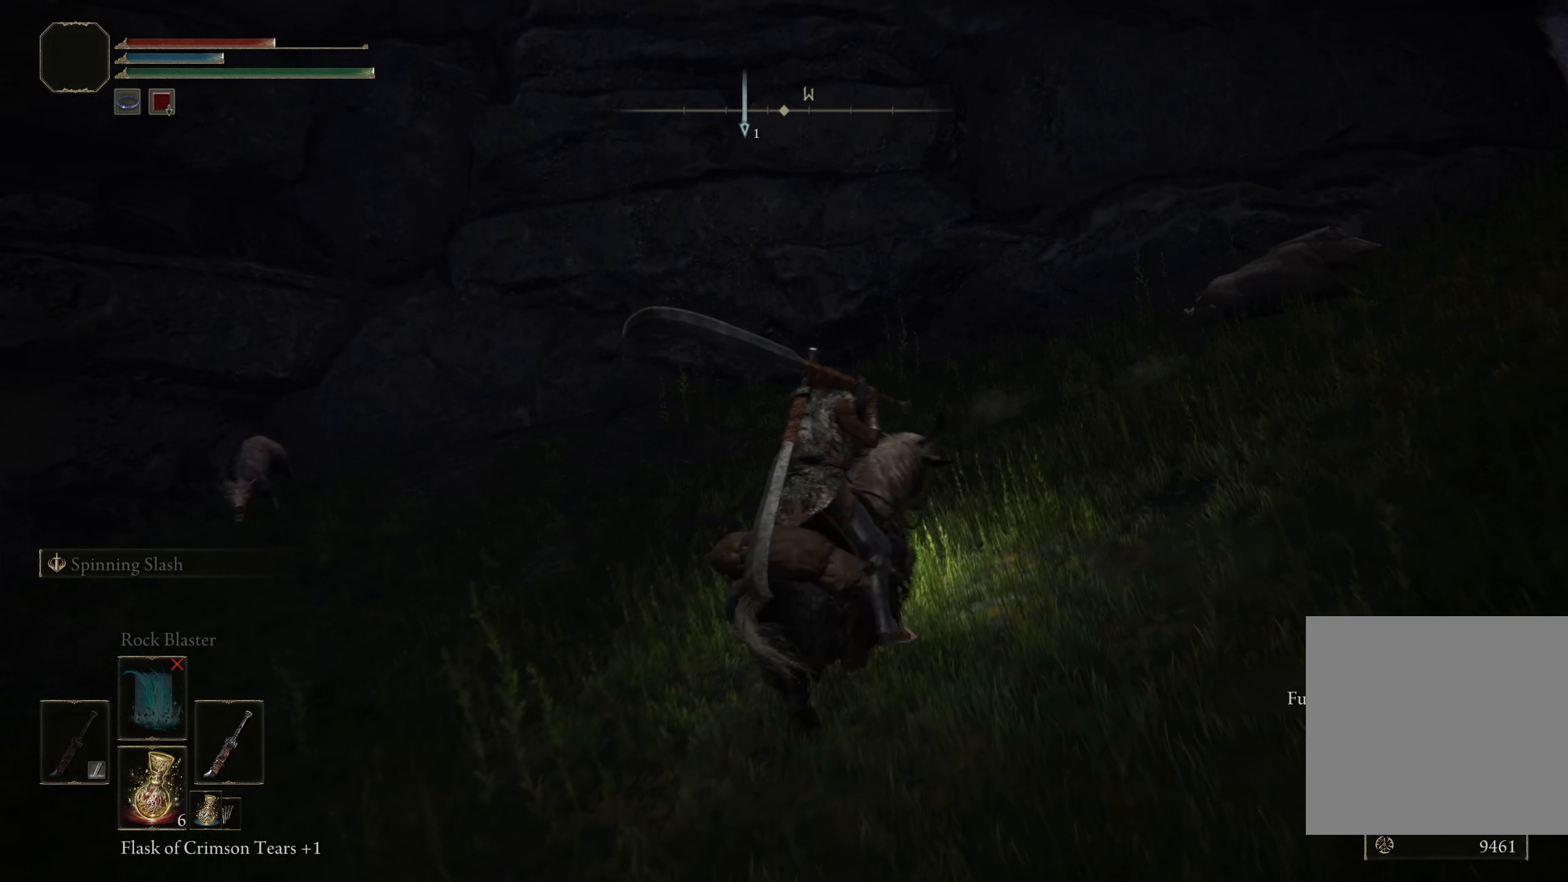
{"buttons": [], "left_stick": "up-right", "right_stick": "right", "events": [[242, "right_stick", "center"], [425, "right_stick", "right"]]}
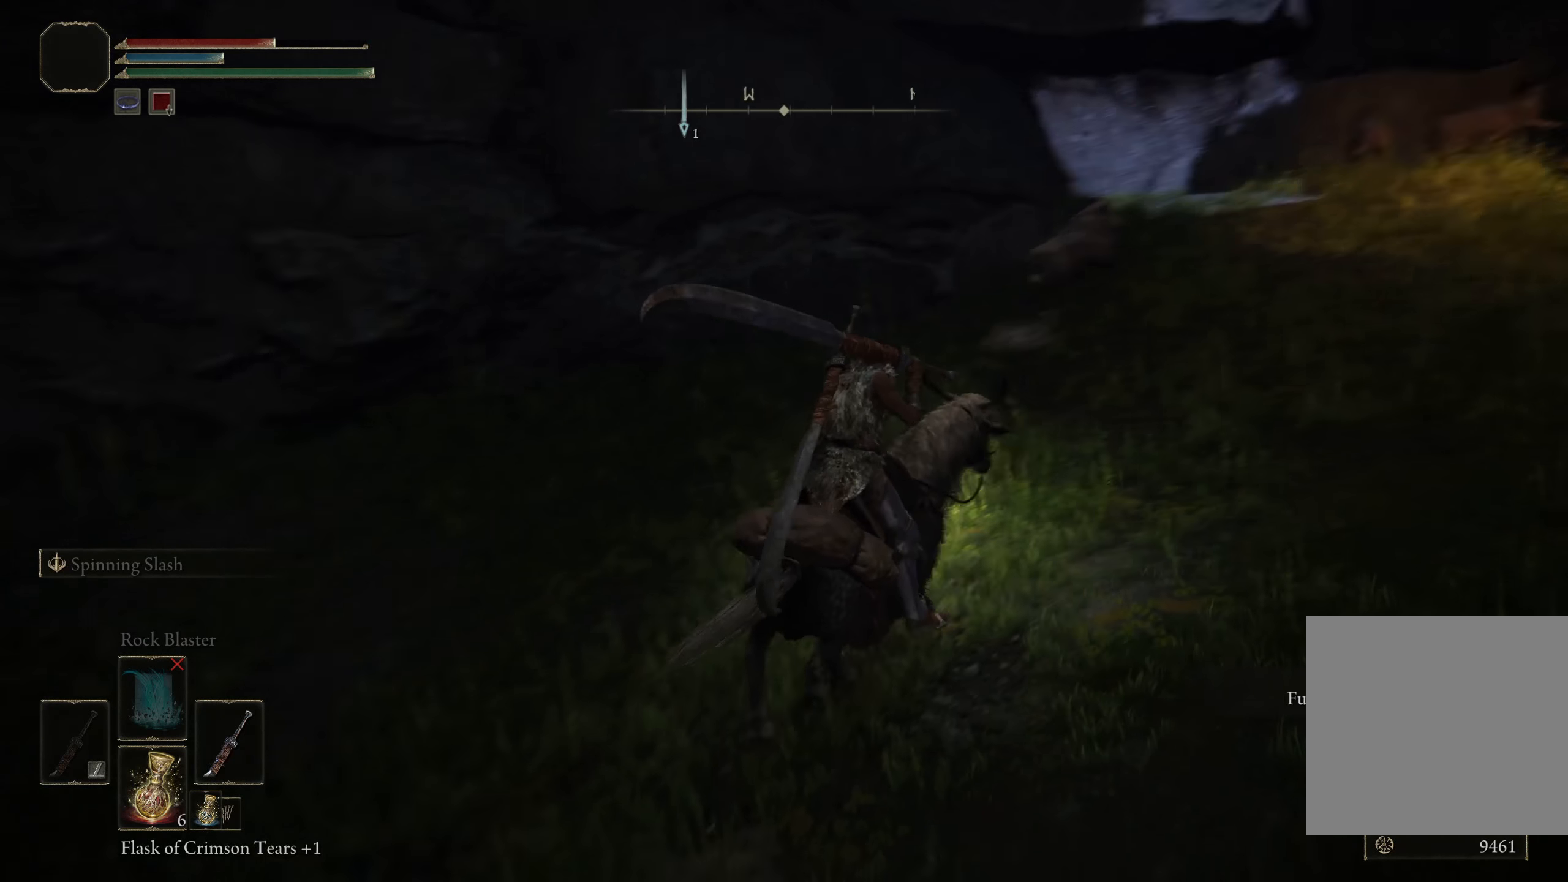
{"buttons": [], "left_stick": "up-right", "right_stick": "center", "events": [[125, "right_stick", "center"]]}
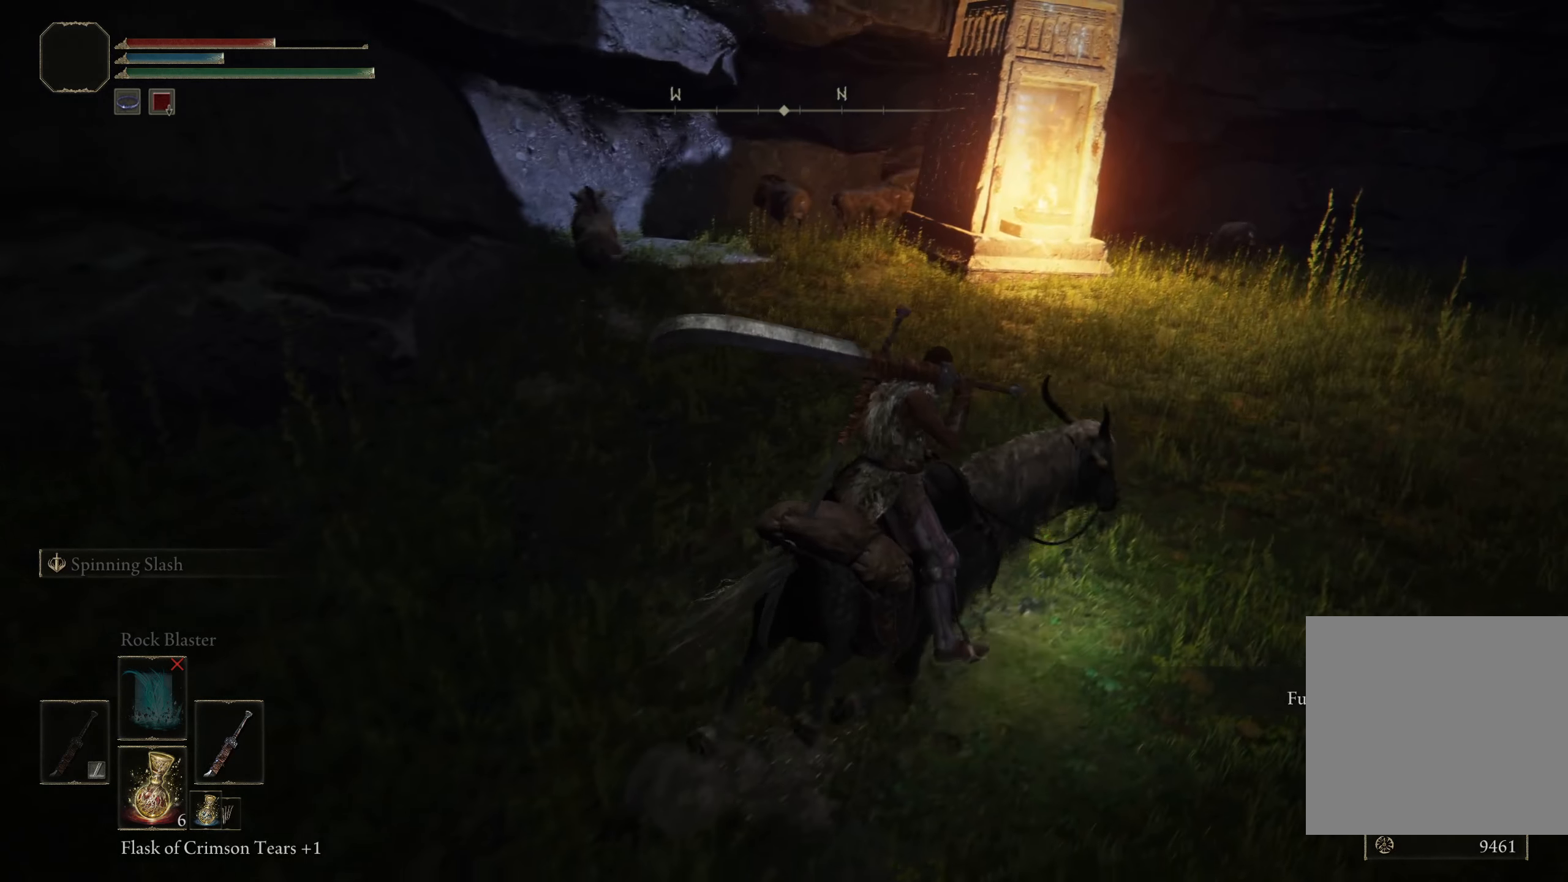
{"buttons": [], "left_stick": "up", "right_stick": "center", "events": [[42, "left_stick", "up"]]}
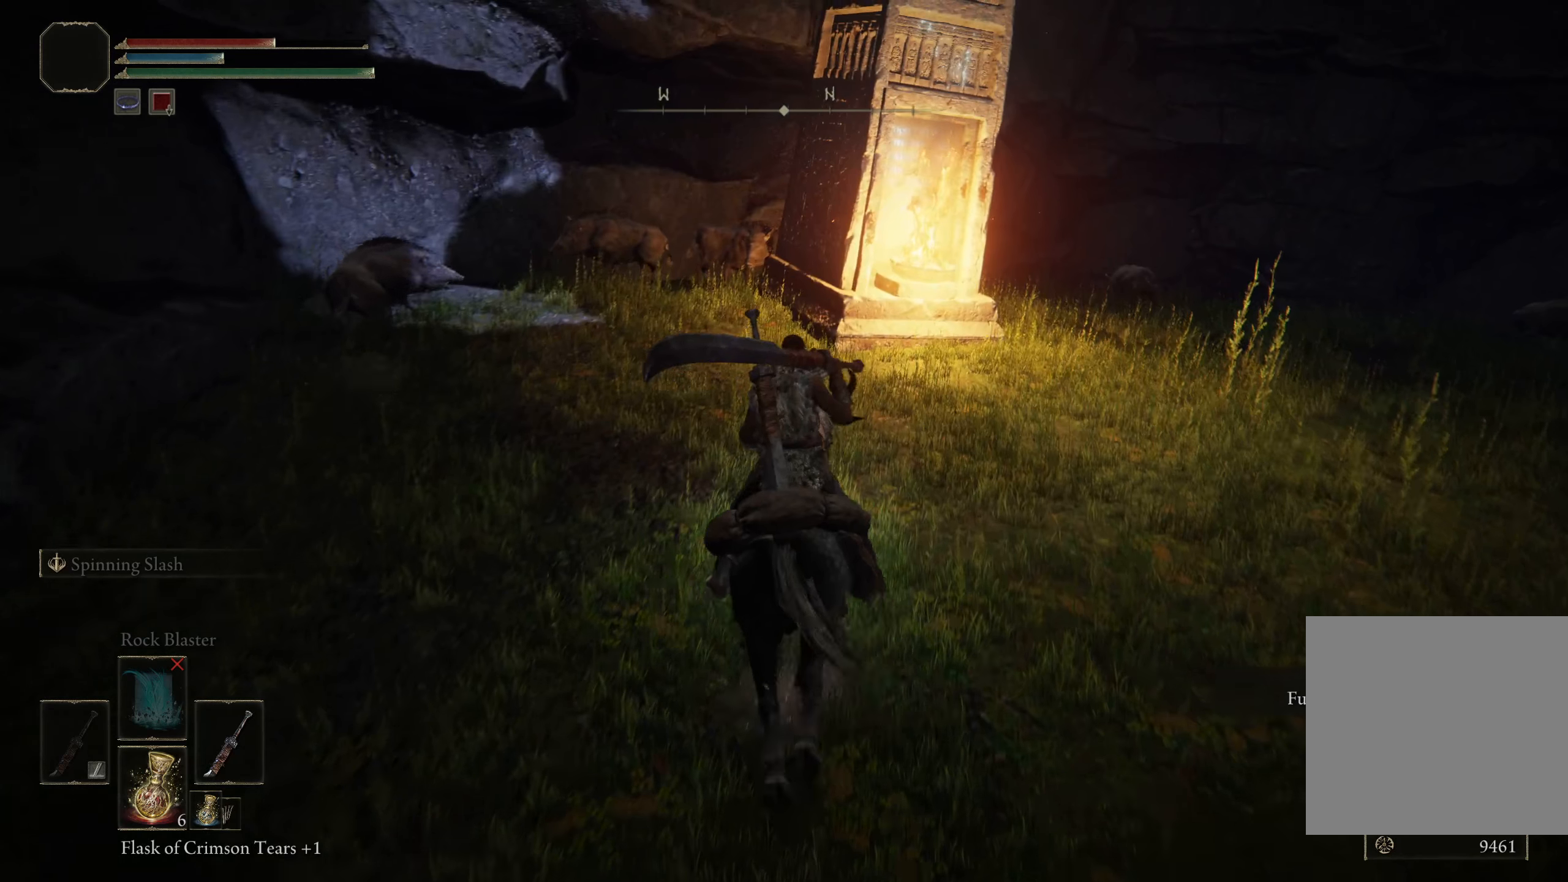
{"buttons": [], "left_stick": "up-left", "right_stick": "center", "events": [[475, "left_stick", "up-left"]]}
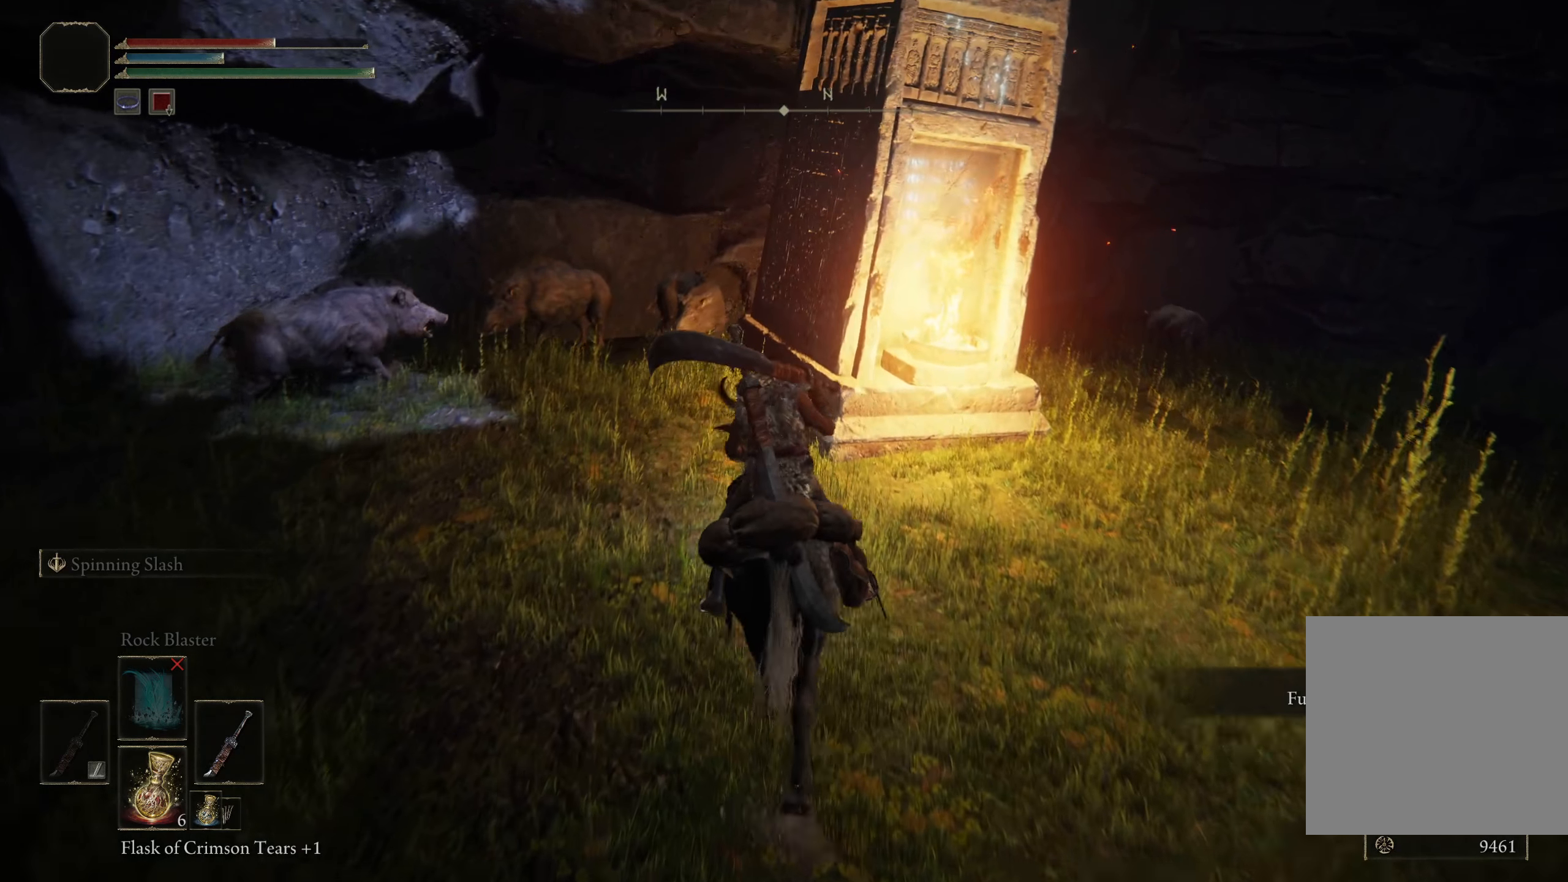
{"buttons": [], "left_stick": "up", "right_stick": "center", "events": [[292, "L1", "down"], [325, "left_stick", "up"], [467, "L1", "up"]]}
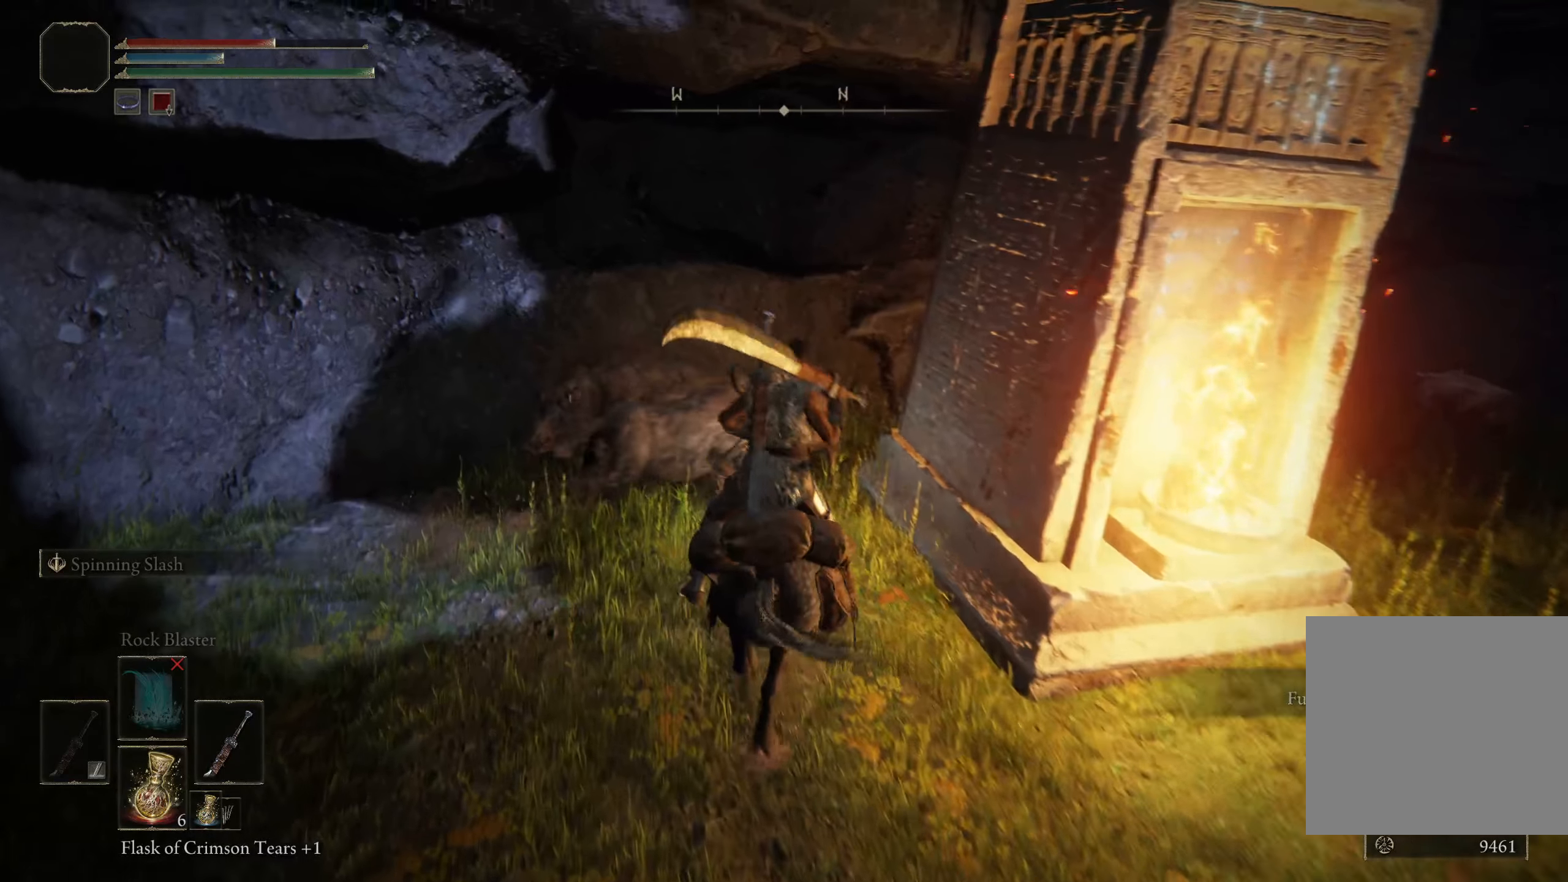
{"buttons": [], "left_stick": "center", "right_stick": "center", "events": [[92, "right_stick", "down"], [167, "left_stick", "center"], [259, "right_stick", "center"]]}
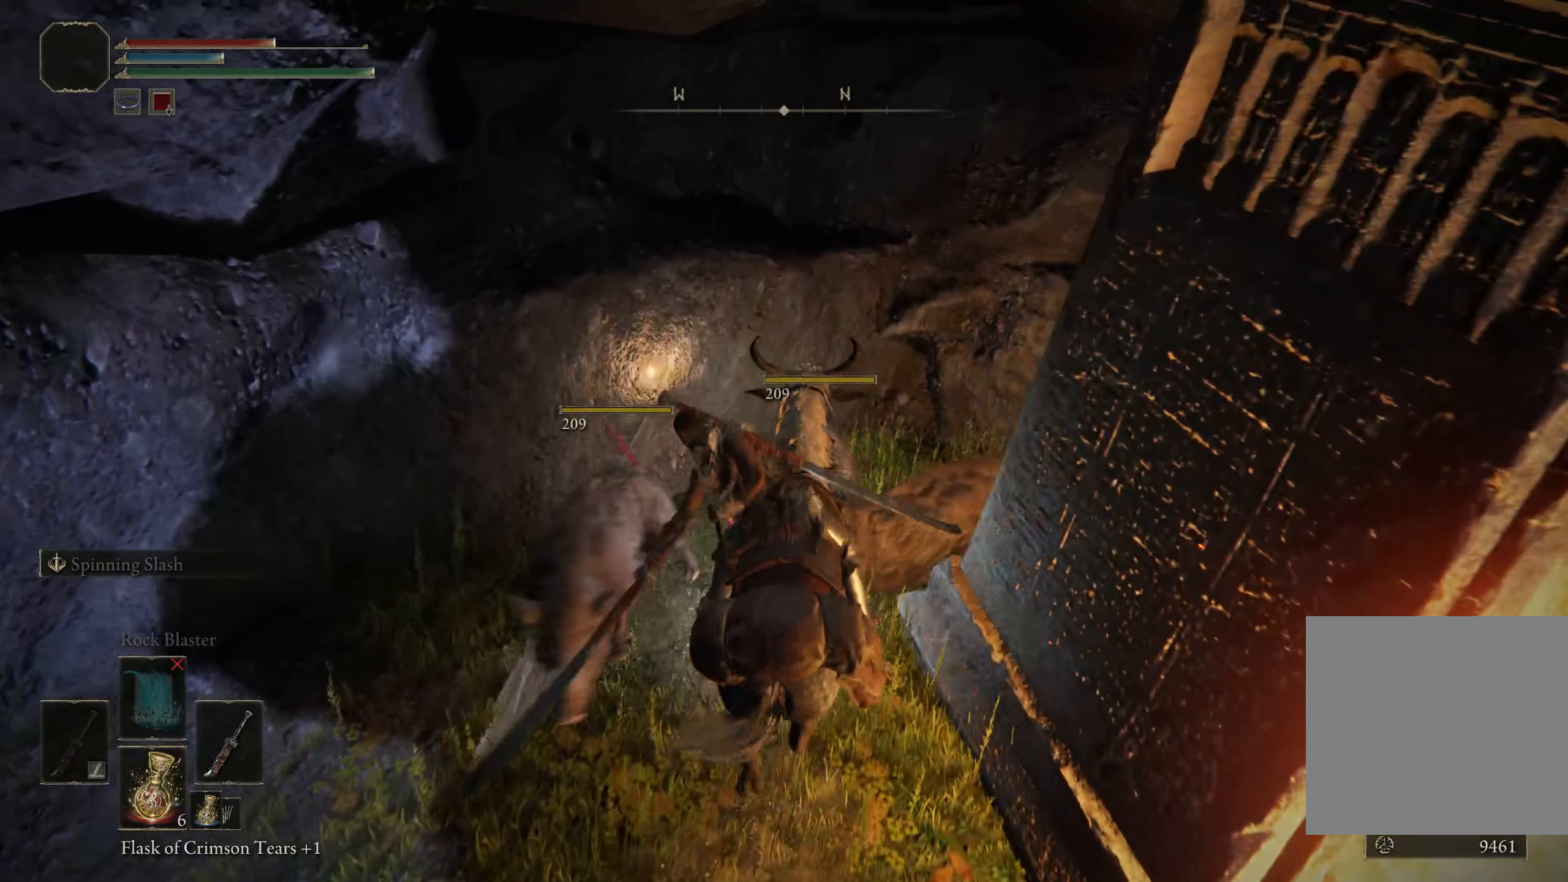
{"buttons": [], "left_stick": "center", "right_stick": "center", "events": []}
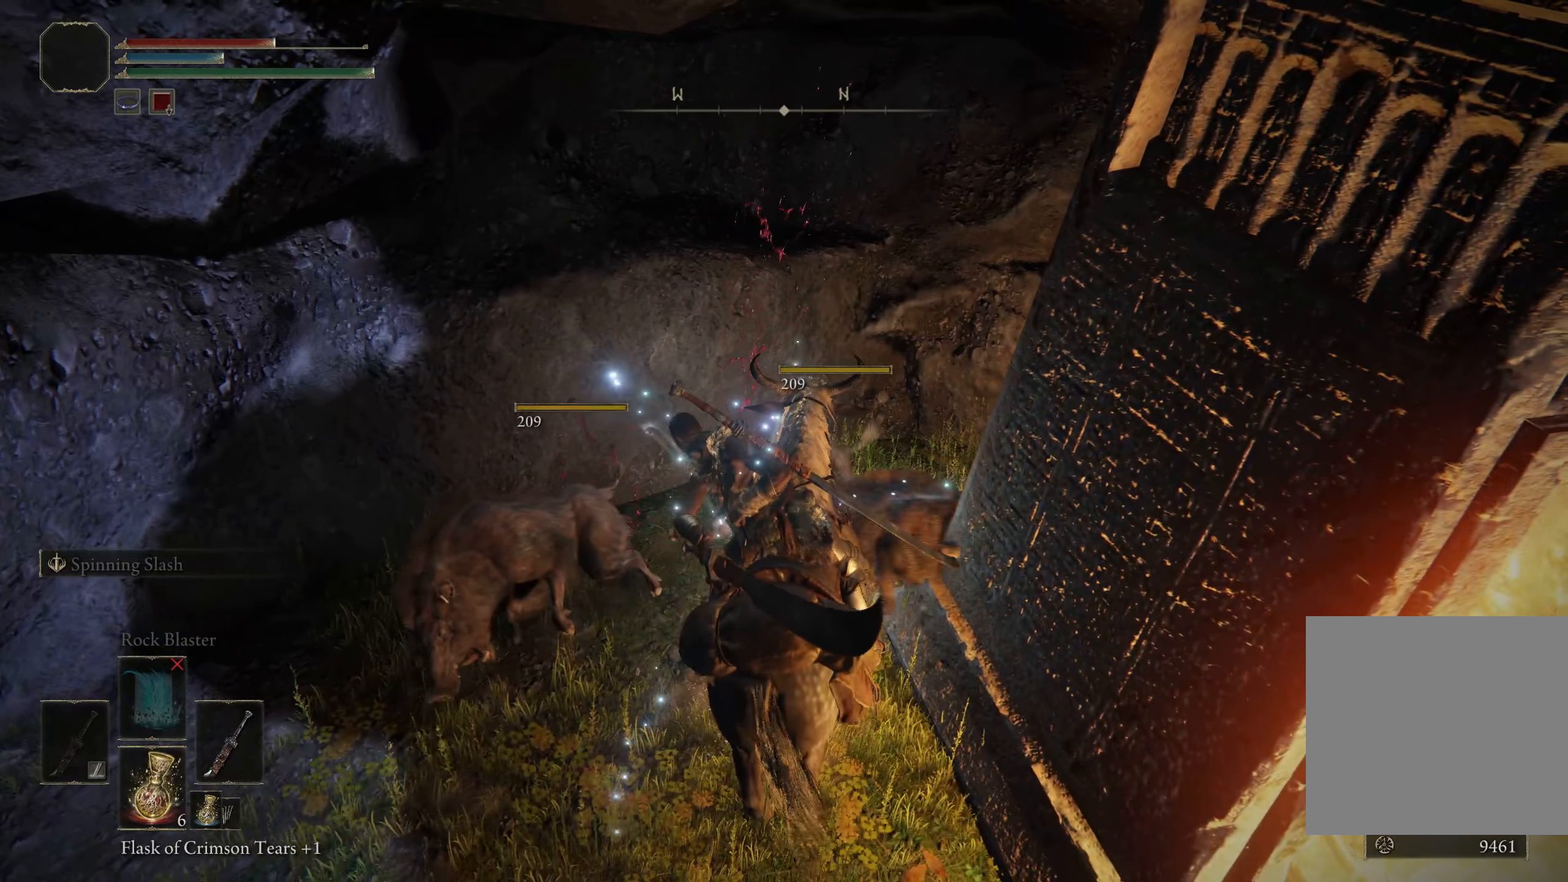
{"buttons": [], "left_stick": "center", "right_stick": "center", "events": [[359, "L1", "down"], [500, "L1", "up"]]}
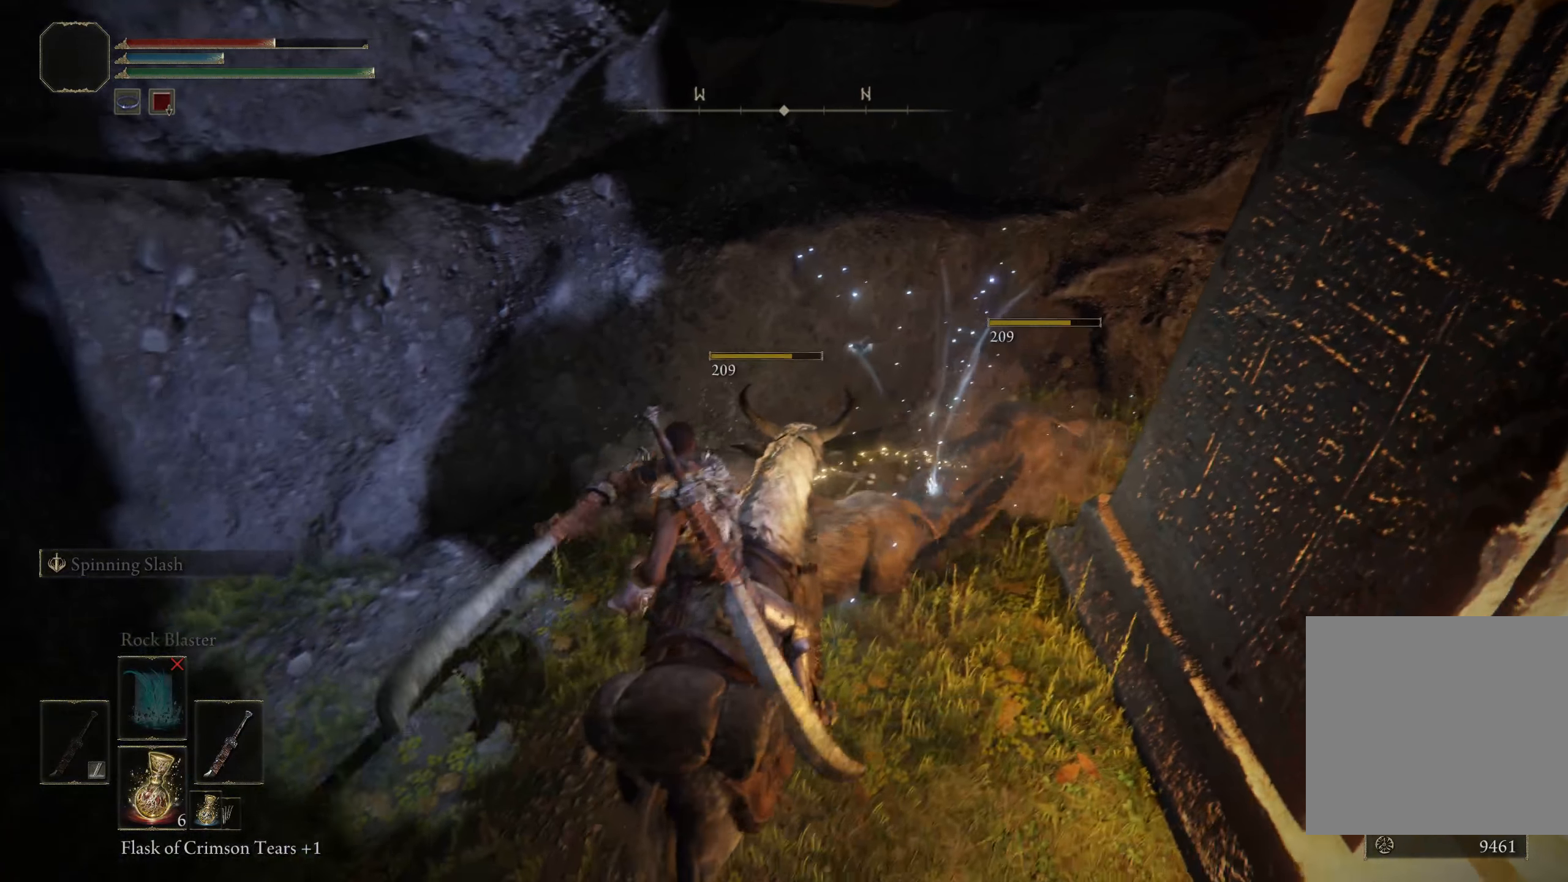
{"buttons": [], "left_stick": "center", "right_stick": "center", "events": []}
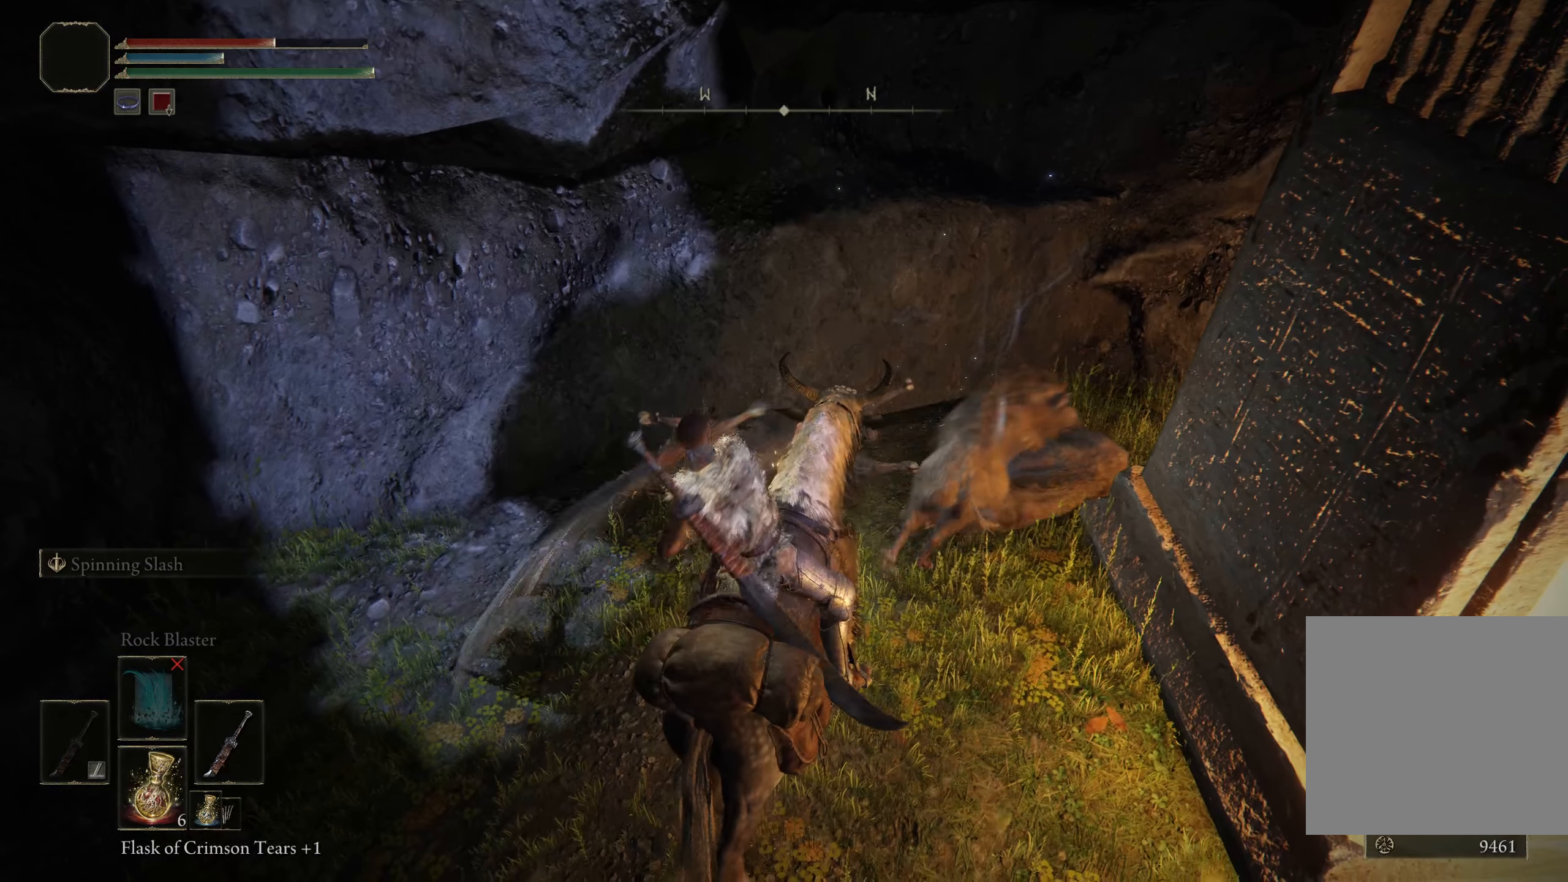
{"buttons": [], "left_stick": "center", "right_stick": "center", "events": []}
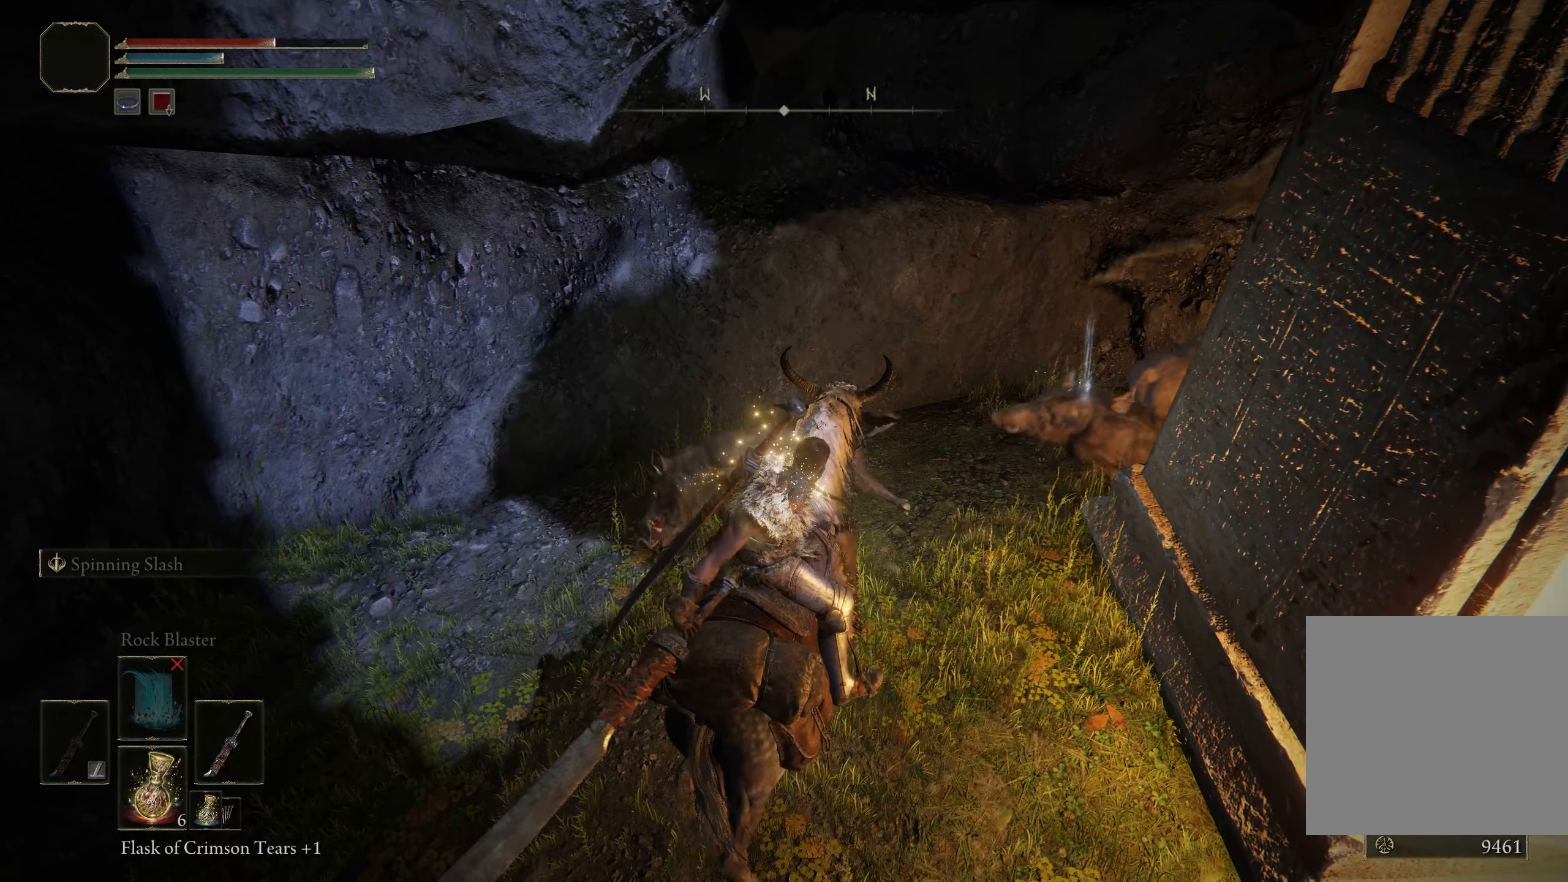
{"buttons": [], "left_stick": "center", "right_stick": "center", "events": [[50, "left_stick", "up-right"], [159, "R1", "down"], [309, "R1", "up"], [475, "left_stick", "center"]]}
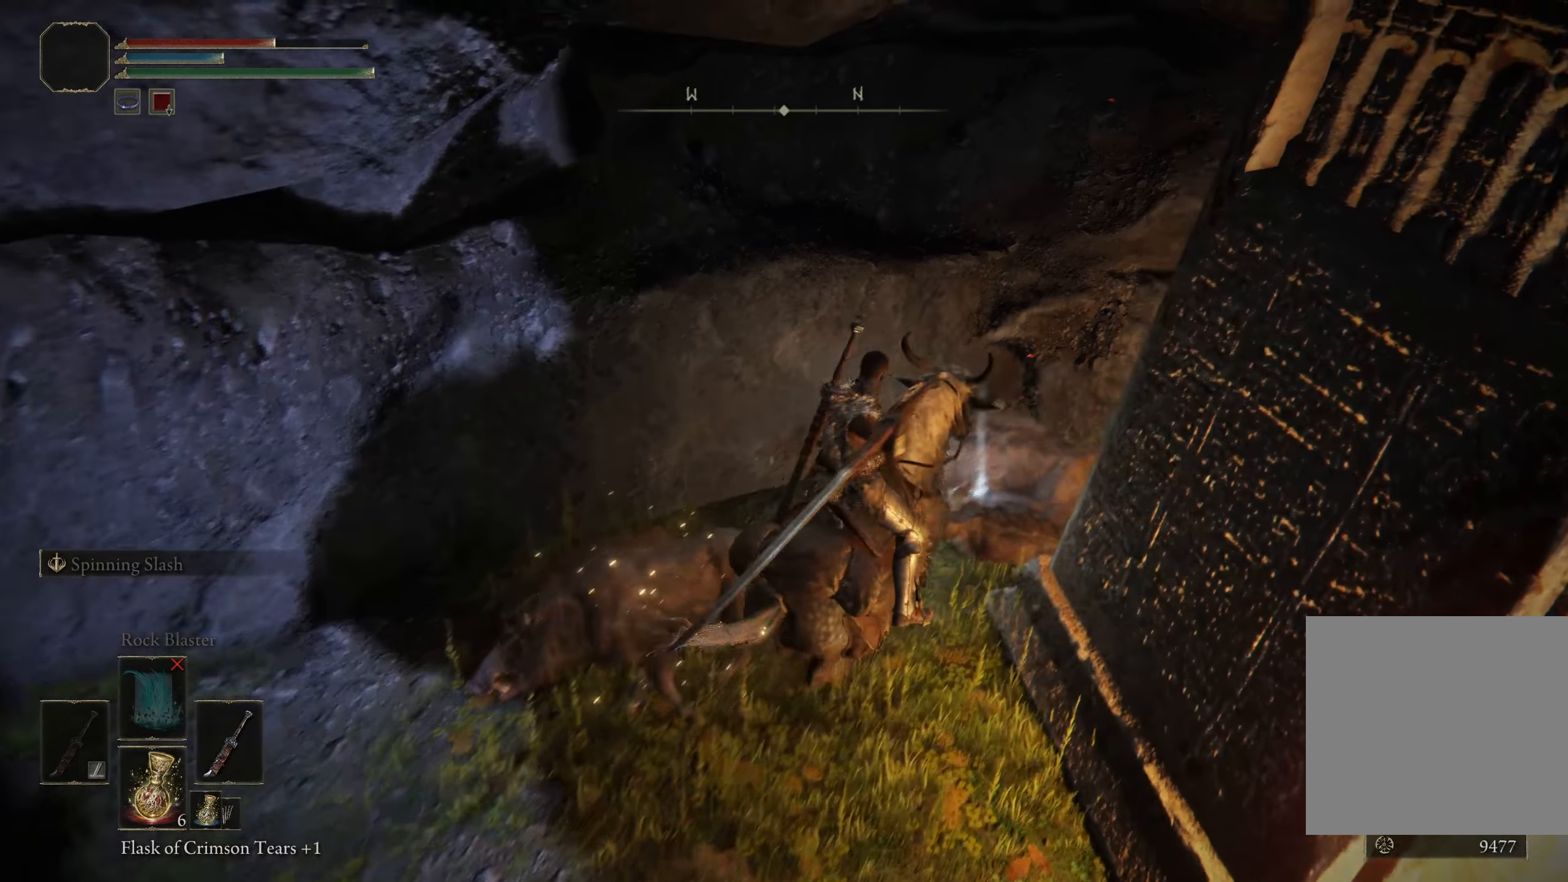
{"buttons": [], "left_stick": "center", "right_stick": "center", "events": []}